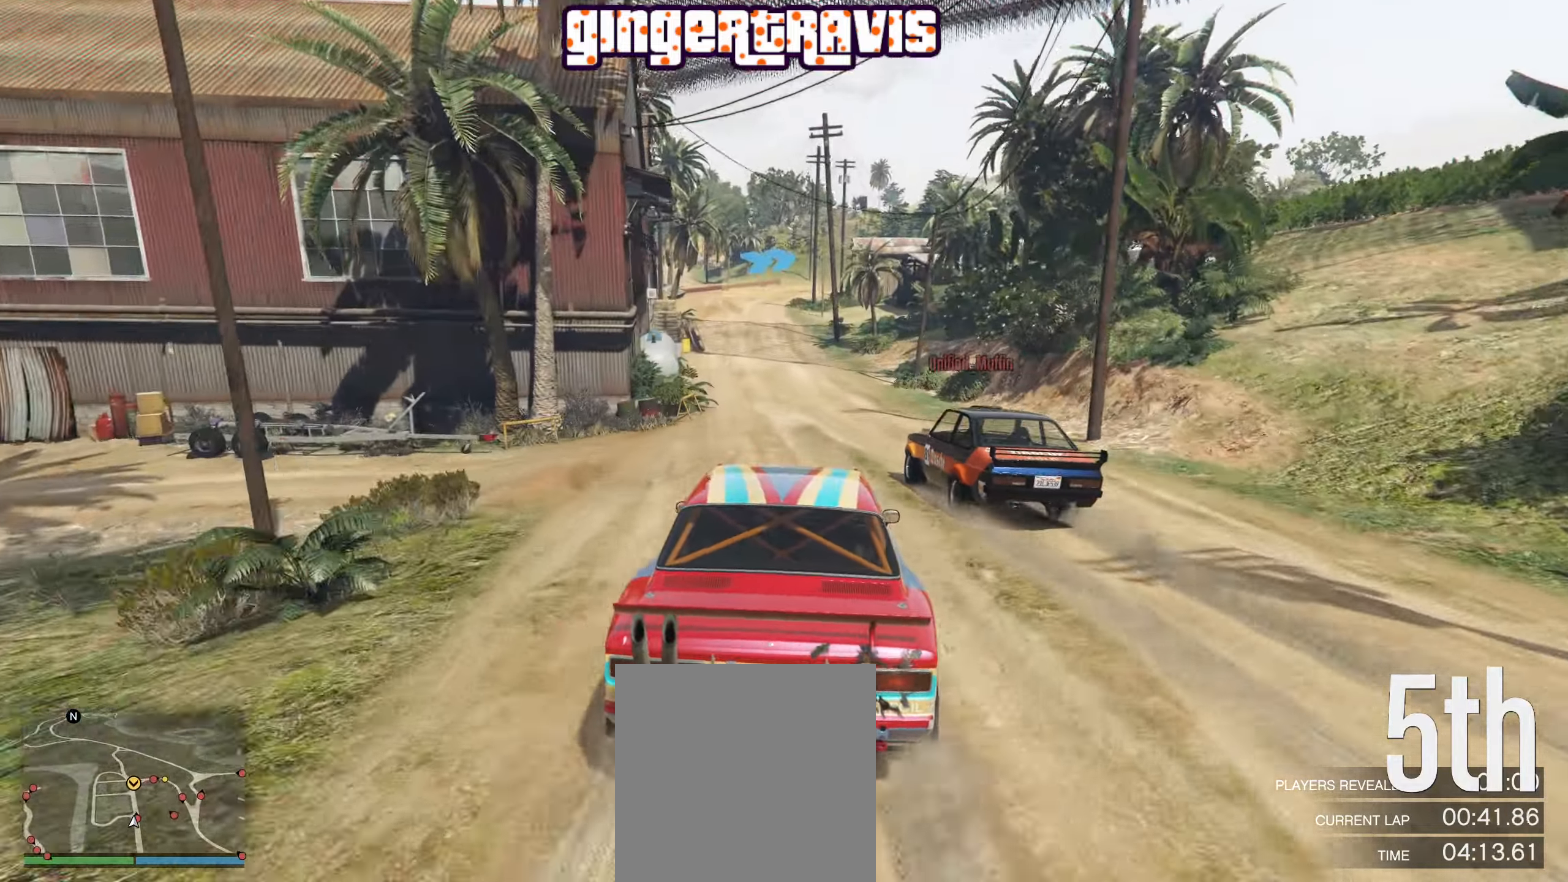
Gameplay with a controller (Xbox layout); each line is a JSON object with the inputs held at the frame after it. "events" lists button and stick changes between this image and that frame as [ms after this image, input, new state], when the widget could be followed in between.
{"buttons": ["R2"], "left_stick": "left", "right_stick": "center", "events": [[33, "left_stick", "left"], [117, "left_stick", "center"], [150, "R2", "down"], [483, "left_stick", "left"]]}
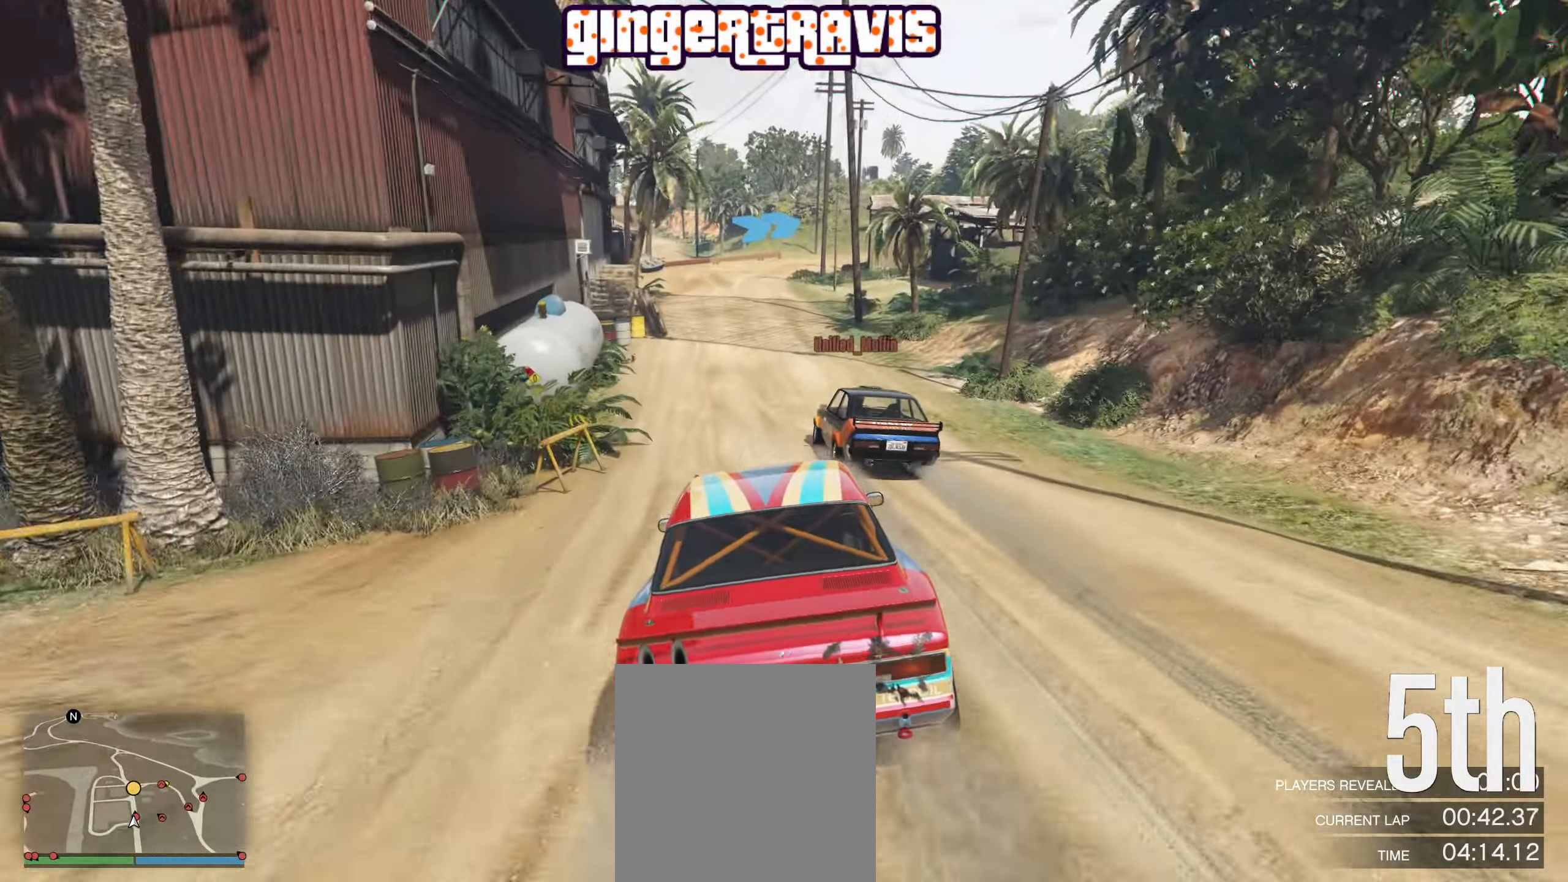
{"buttons": ["R2"], "left_stick": "center", "right_stick": "center", "events": [[117, "left_stick", "center"]]}
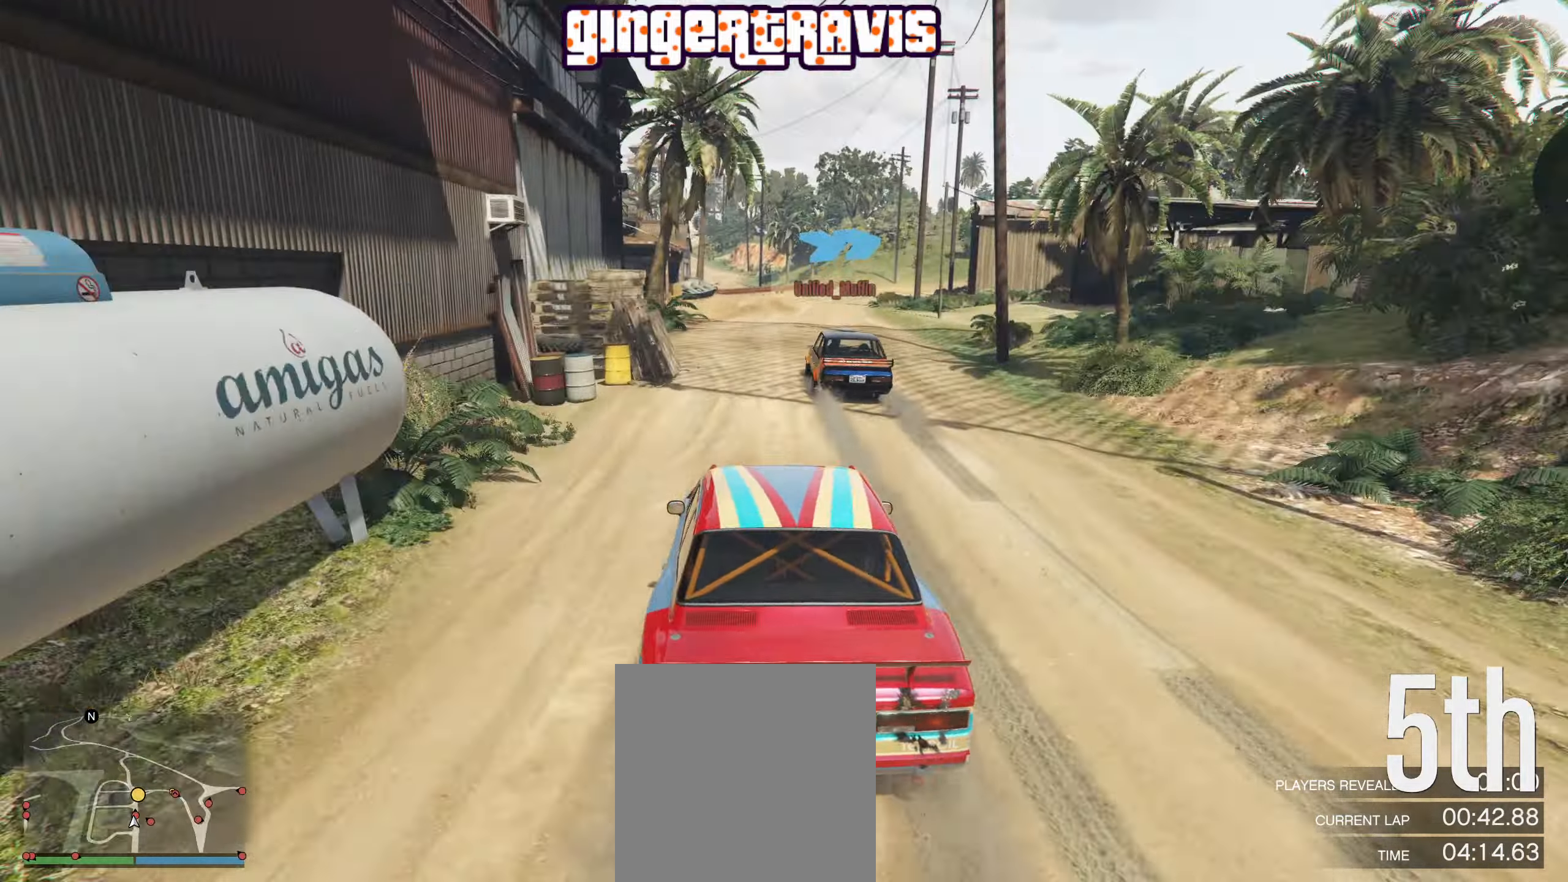
{"buttons": ["R2"], "left_stick": "down-right", "right_stick": "center", "events": [[500, "left_stick", "down-right"]]}
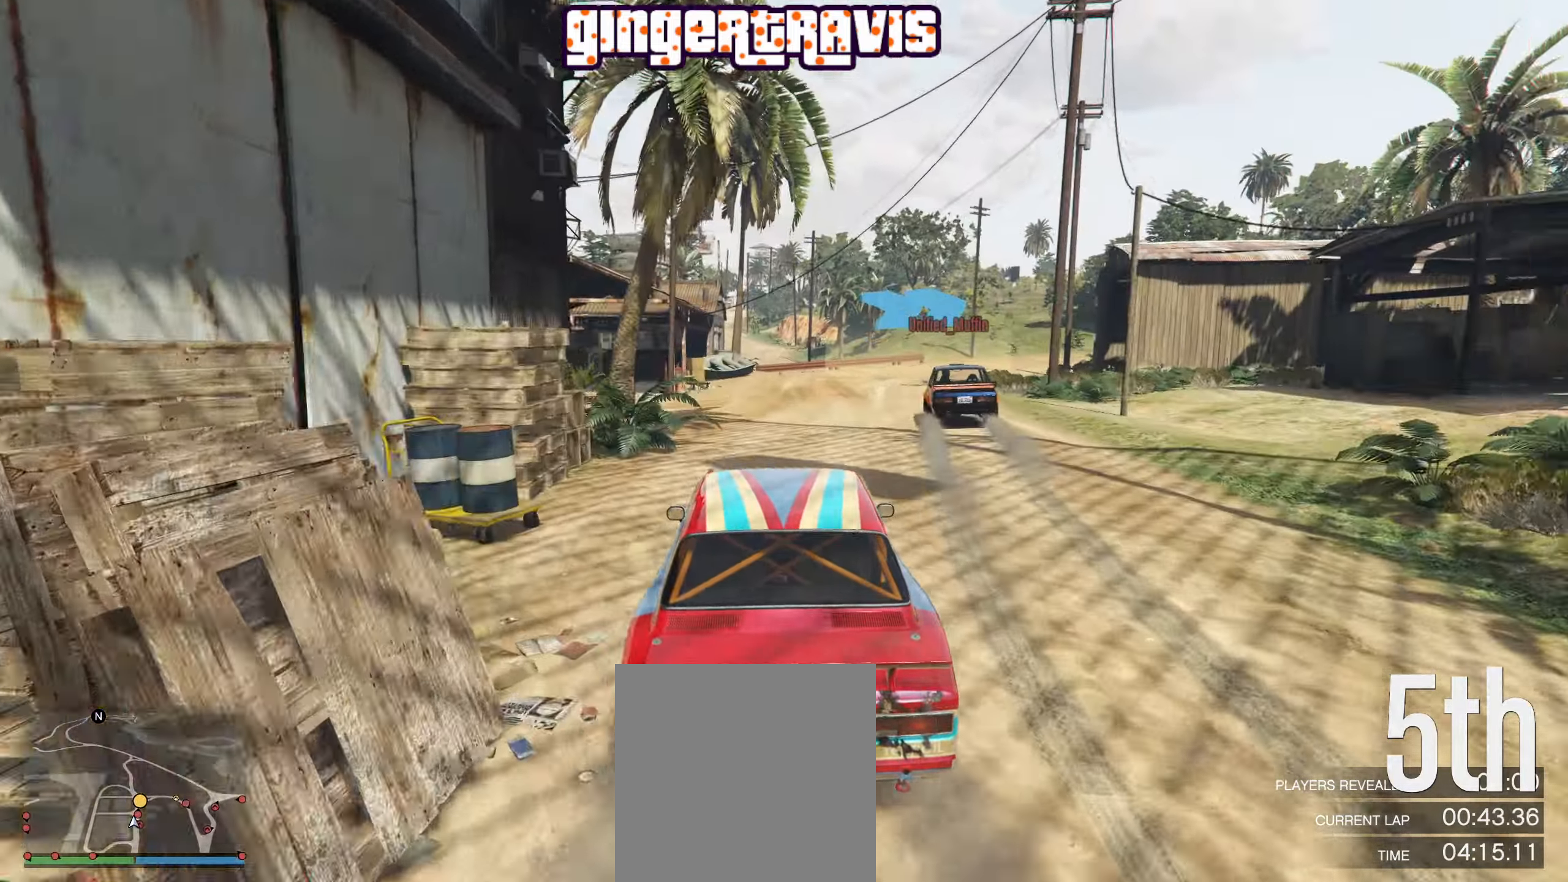
{"buttons": ["R2"], "left_stick": "right", "right_stick": "center", "events": [[100, "R2", "up"], [183, "left_stick", "center"], [300, "left_stick", "right"], [433, "R2", "down"]]}
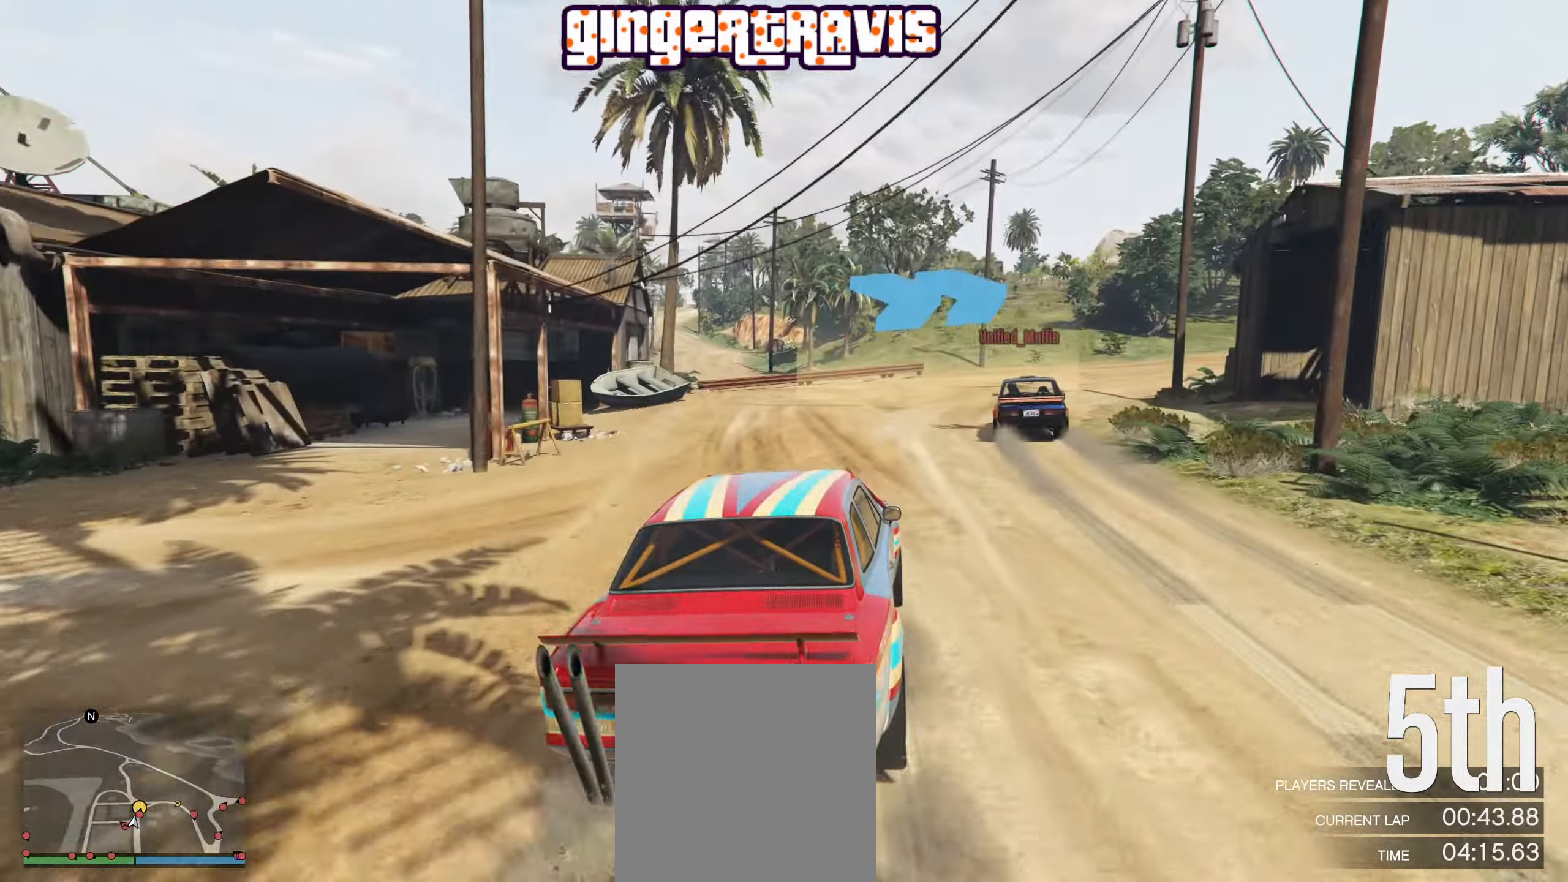
{"buttons": ["R2"], "left_stick": "right", "right_stick": "center", "events": [[17, "left_stick", "center"], [117, "left_stick", "right"], [317, "left_stick", "center"], [417, "left_stick", "right"]]}
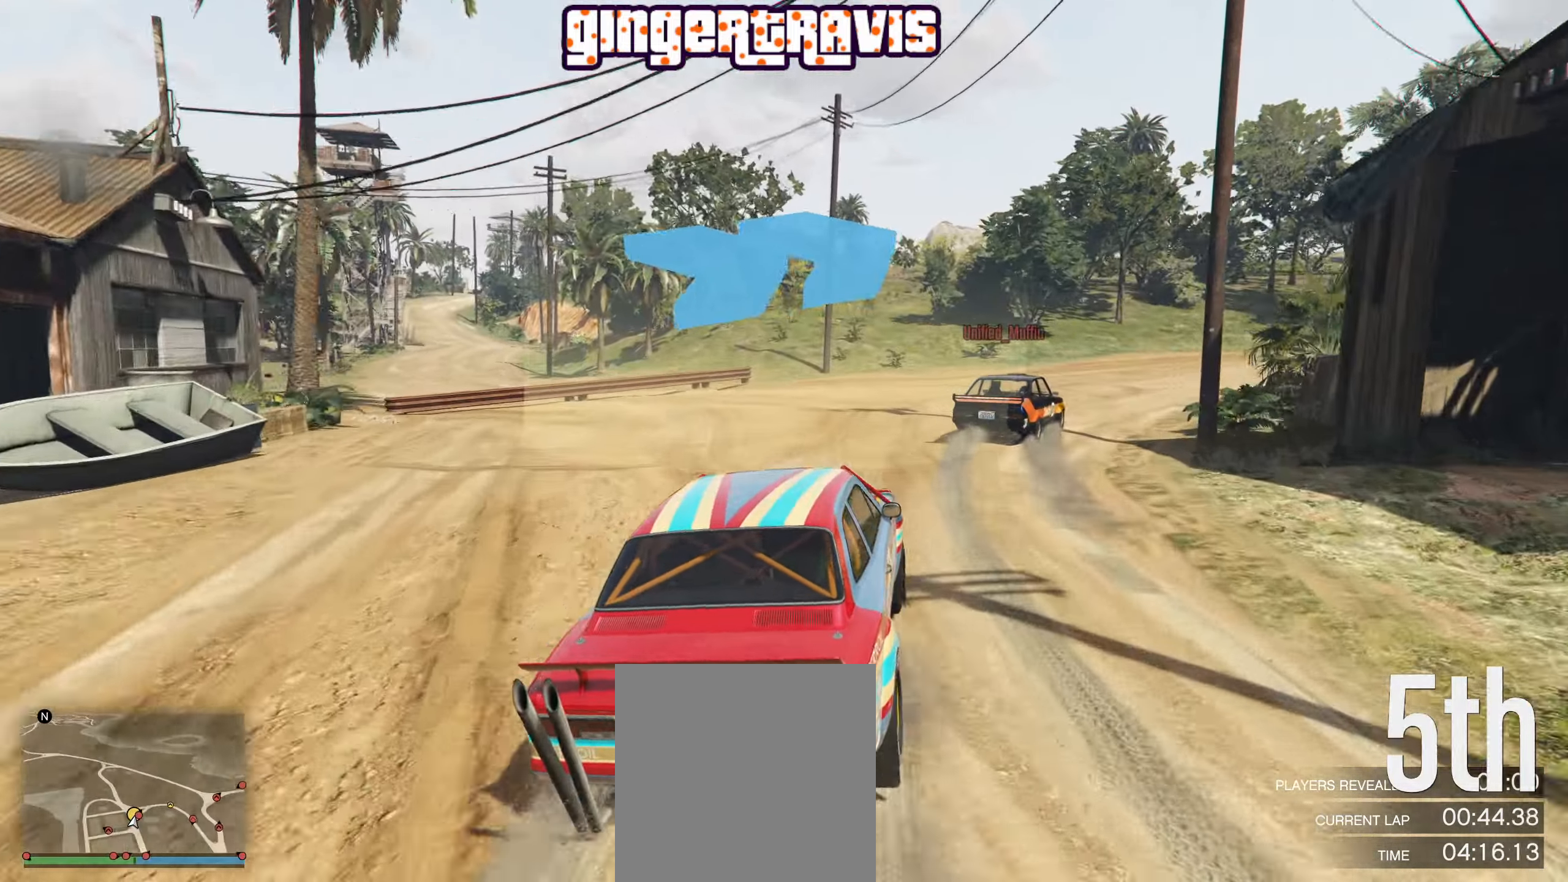
{"buttons": ["R2"], "left_stick": "right", "right_stick": "center", "events": [[133, "left_stick", "center"], [183, "left_stick", "right"]]}
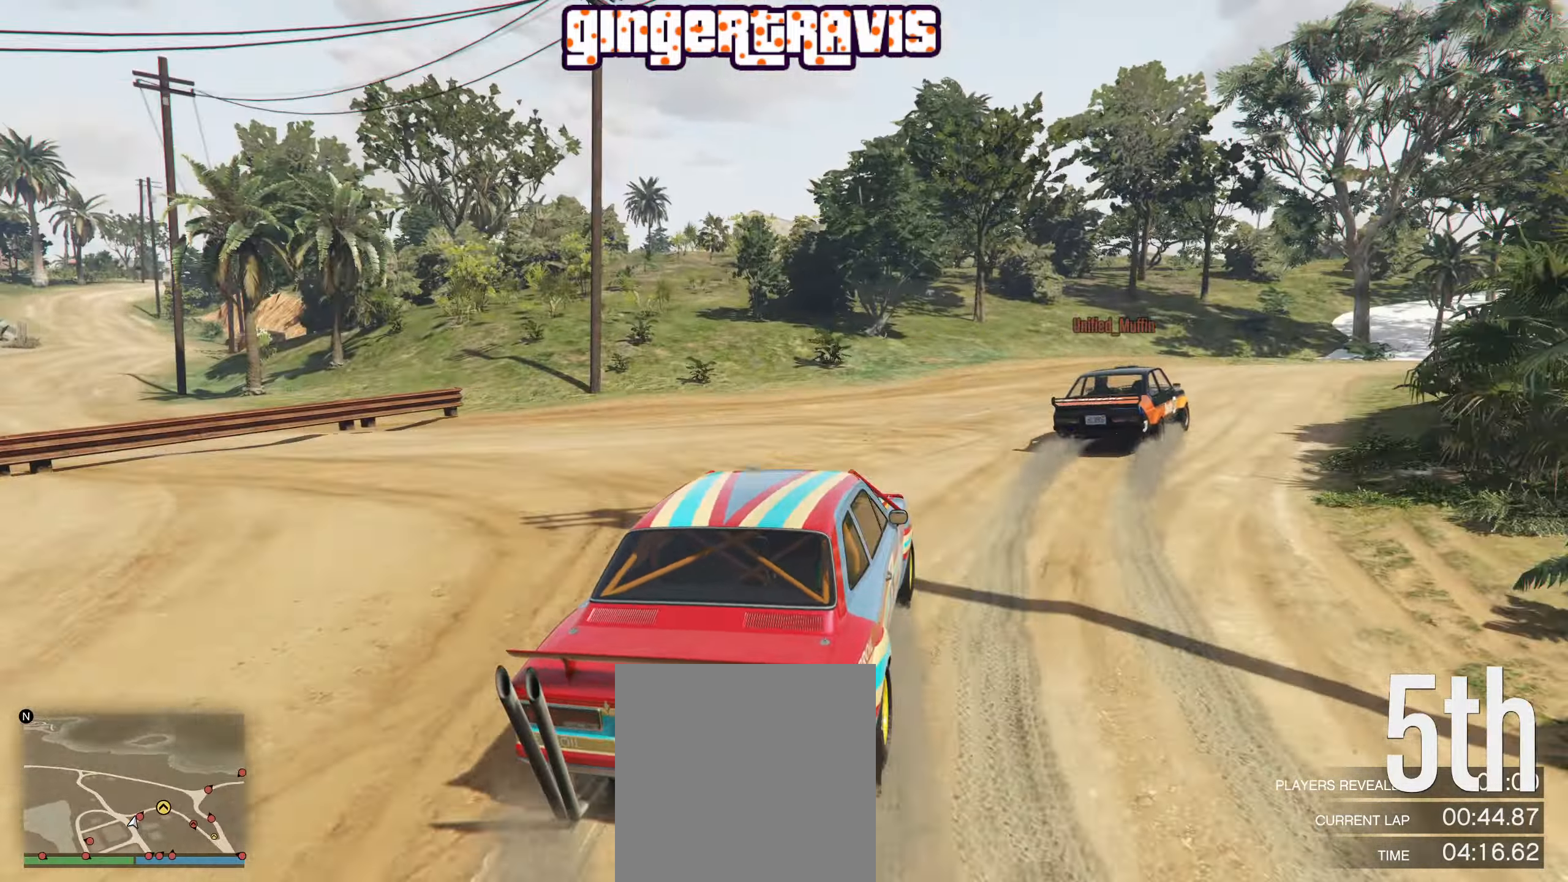
{"buttons": [], "left_stick": "down-right", "right_stick": "center", "events": [[250, "R2", "up"], [434, "left_stick", "down-right"]]}
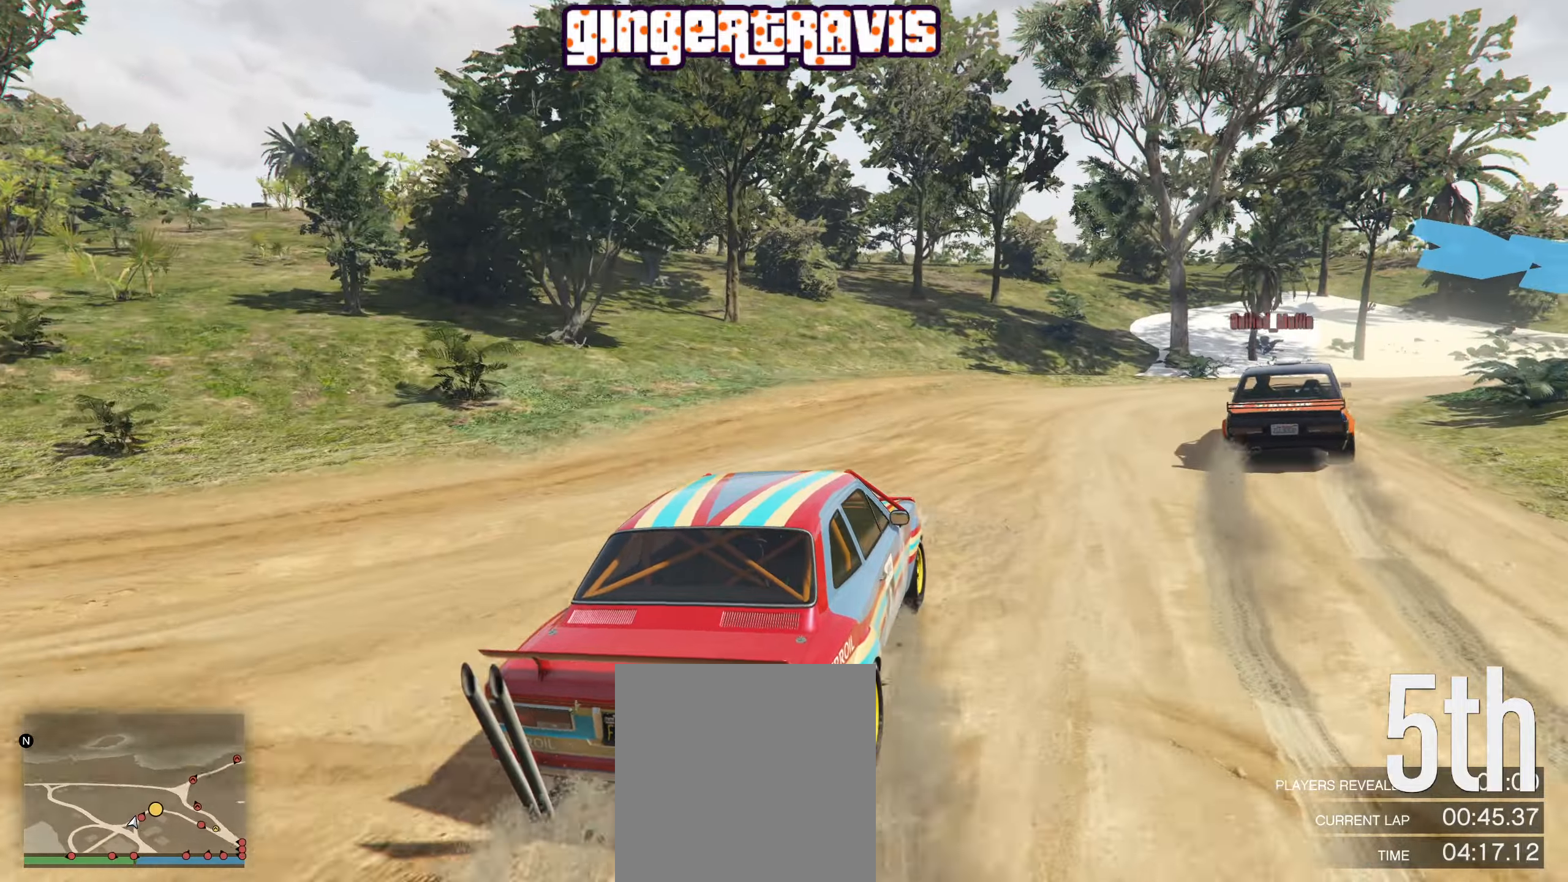
{"buttons": [], "left_stick": "down-right", "right_stick": "center", "events": []}
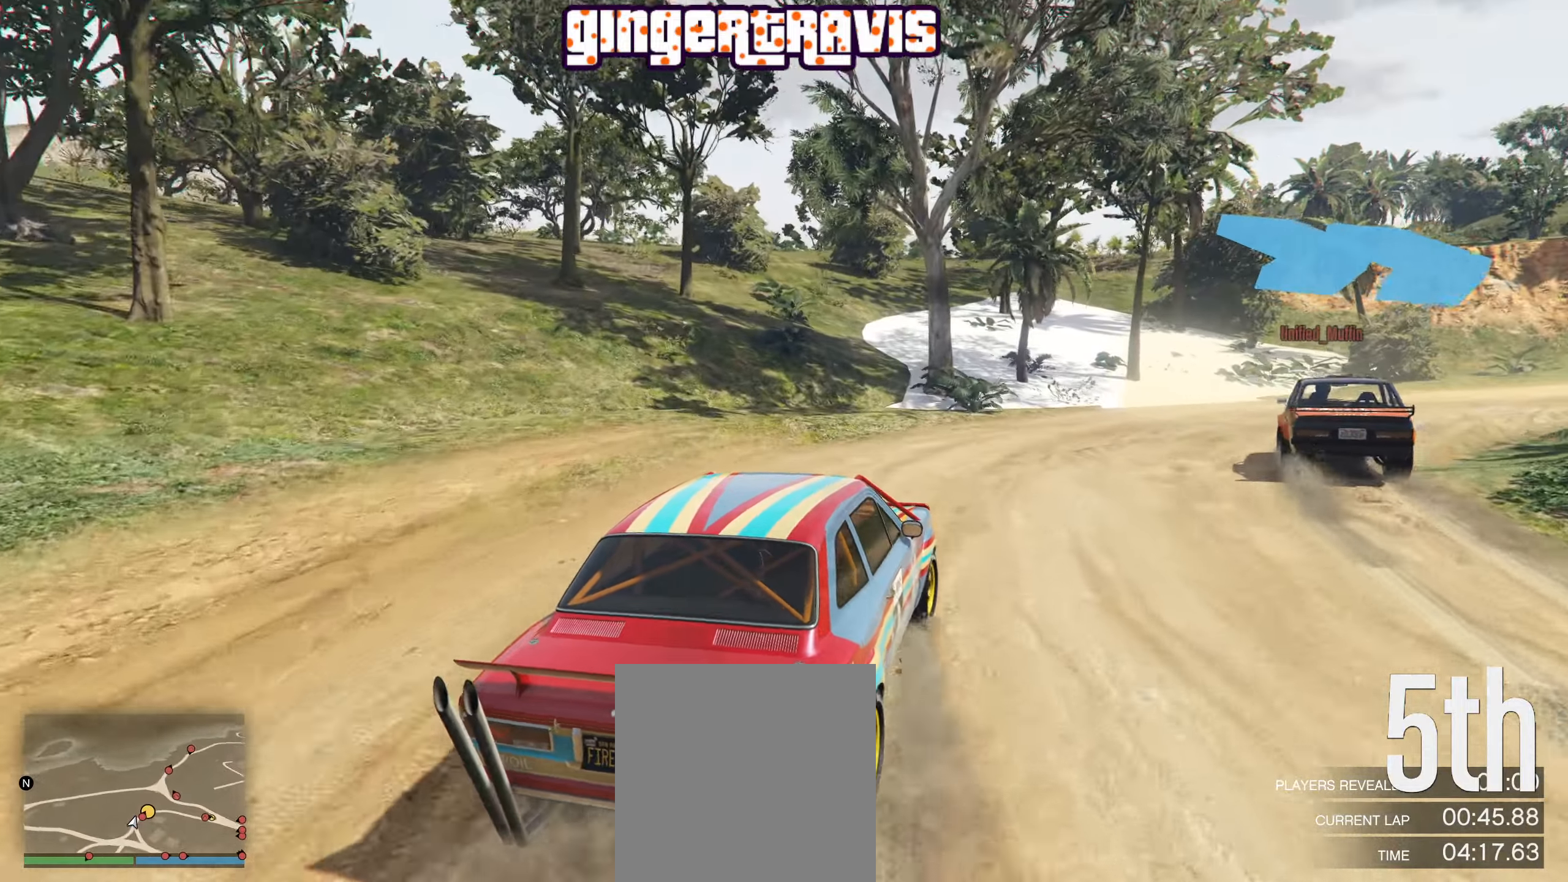
{"buttons": ["R2"], "left_stick": "down-right", "right_stick": "center", "events": [[500, "R2", "down"]]}
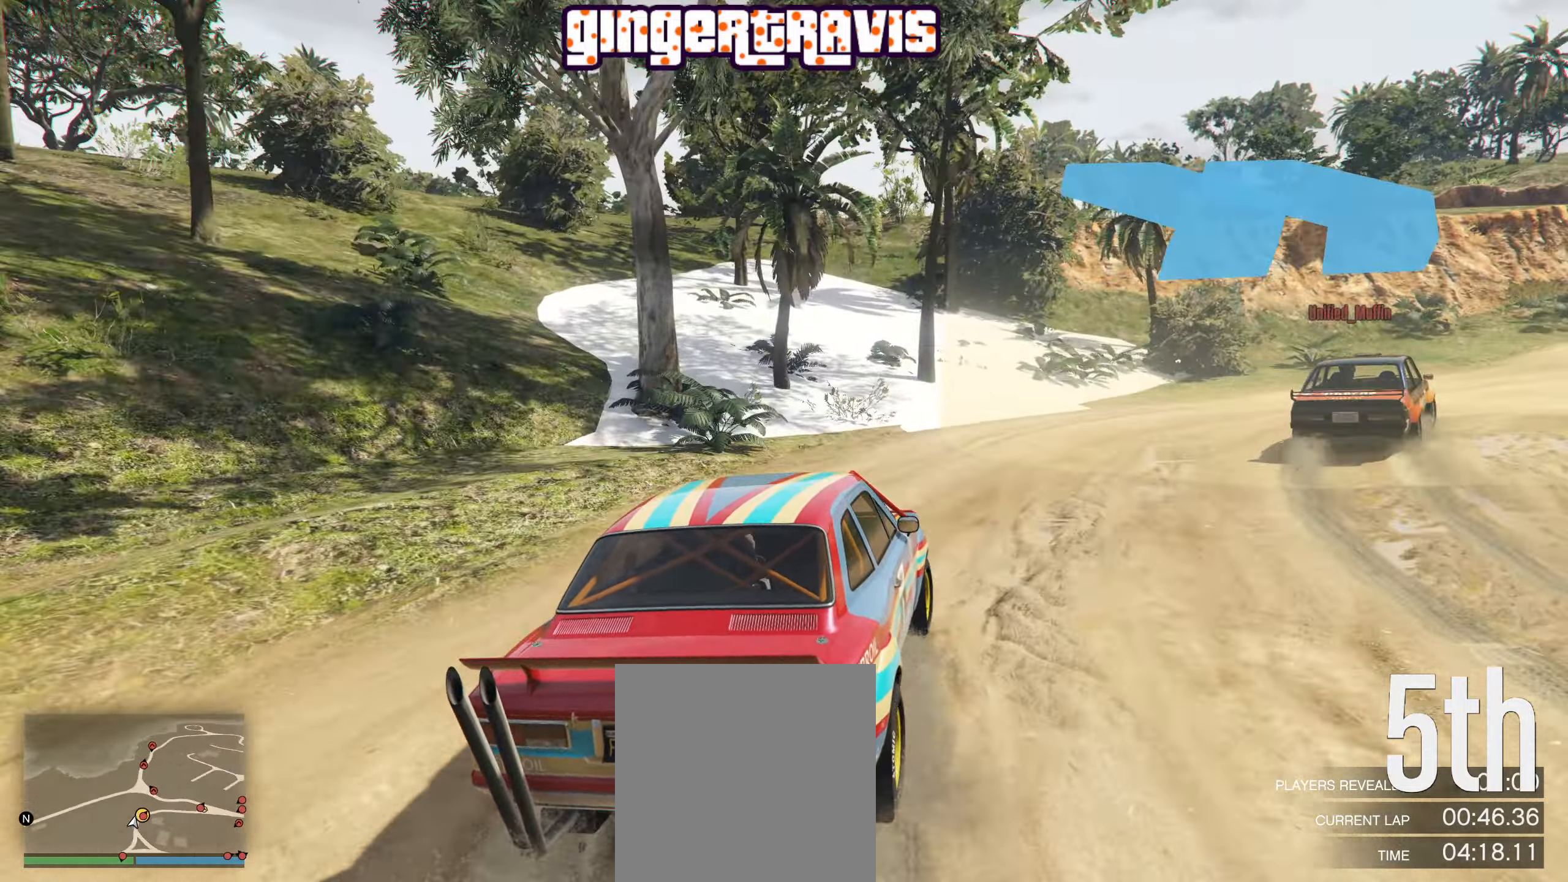
{"buttons": ["R2"], "left_stick": "down-right", "right_stick": "center", "events": []}
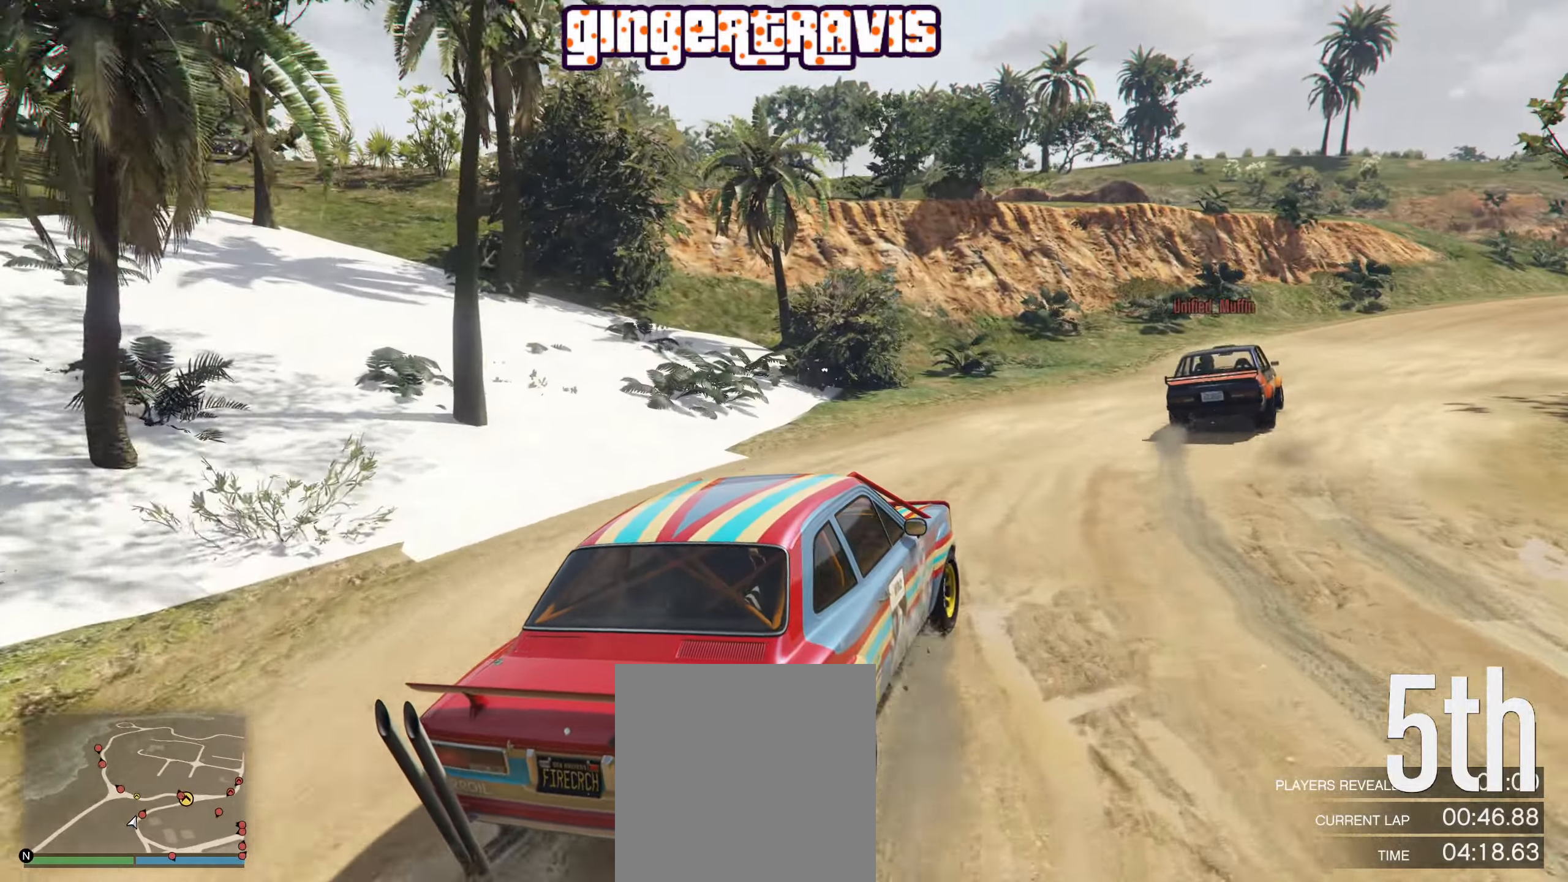
{"buttons": ["R2"], "left_stick": "center", "right_stick": "center", "events": [[100, "left_stick", "center"], [250, "left_stick", "down-right"], [434, "left_stick", "center"]]}
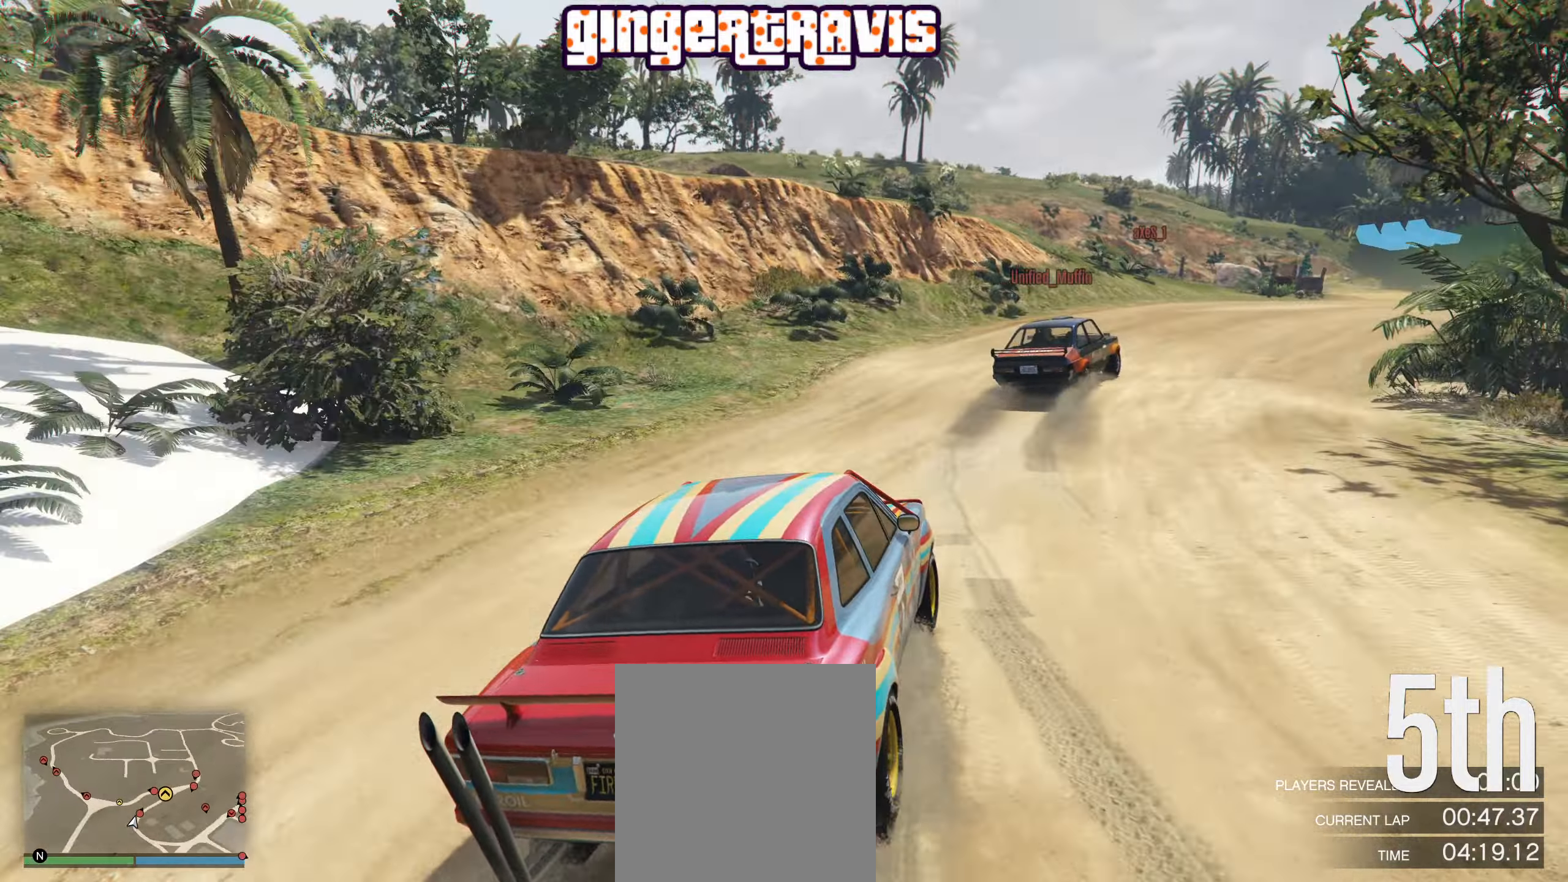
{"buttons": ["R2"], "left_stick": "down-right", "right_stick": "center", "events": [[100, "left_stick", "down-right"], [250, "left_stick", "center"], [367, "left_stick", "down-right"]]}
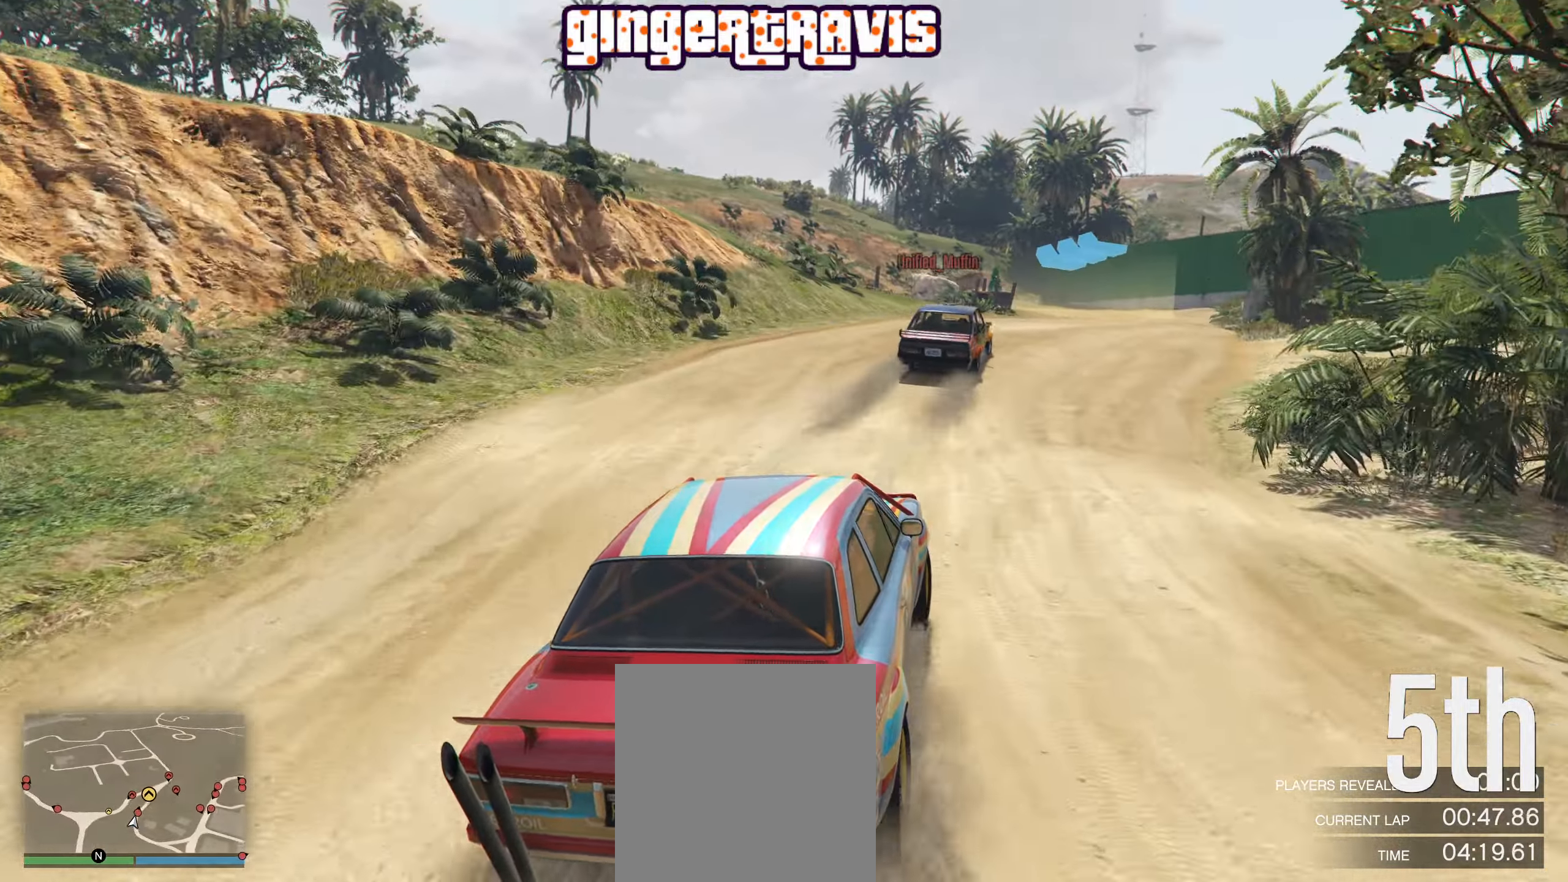
{"buttons": ["R2"], "left_stick": "left", "right_stick": "center", "events": [[50, "left_stick", "center"], [117, "left_stick", "right"], [167, "left_stick", "down-right"], [300, "left_stick", "center"], [417, "left_stick", "left"]]}
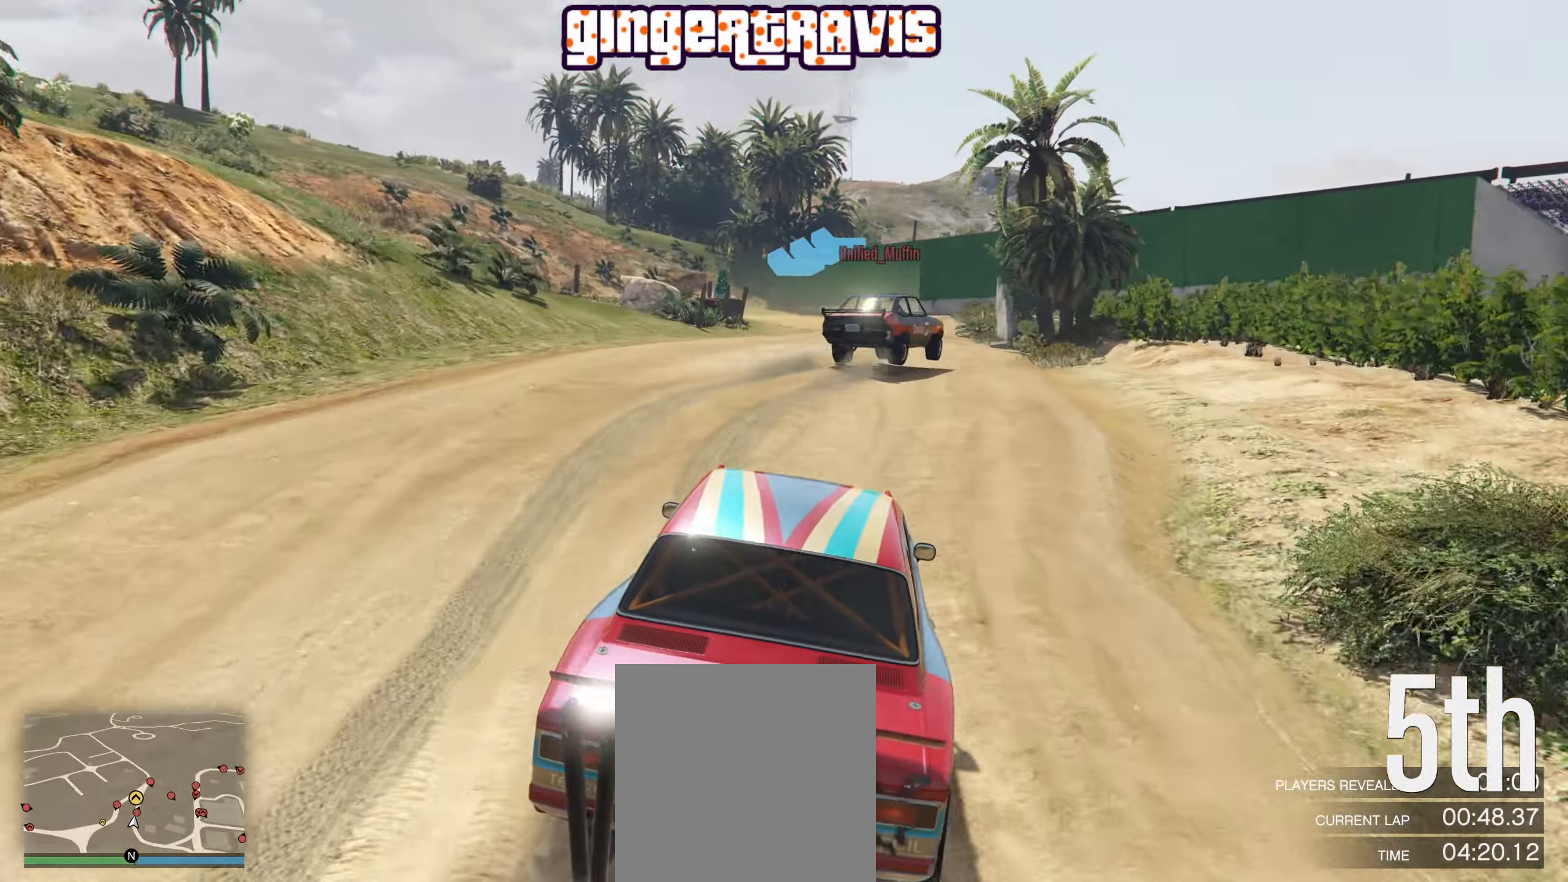
{"buttons": ["R2"], "left_stick": "center", "right_stick": "center", "events": [[67, "left_stick", "center"], [134, "left_stick", "right"], [217, "left_stick", "center"], [284, "left_stick", "left"], [334, "left_stick", "down-left"], [467, "left_stick", "center"]]}
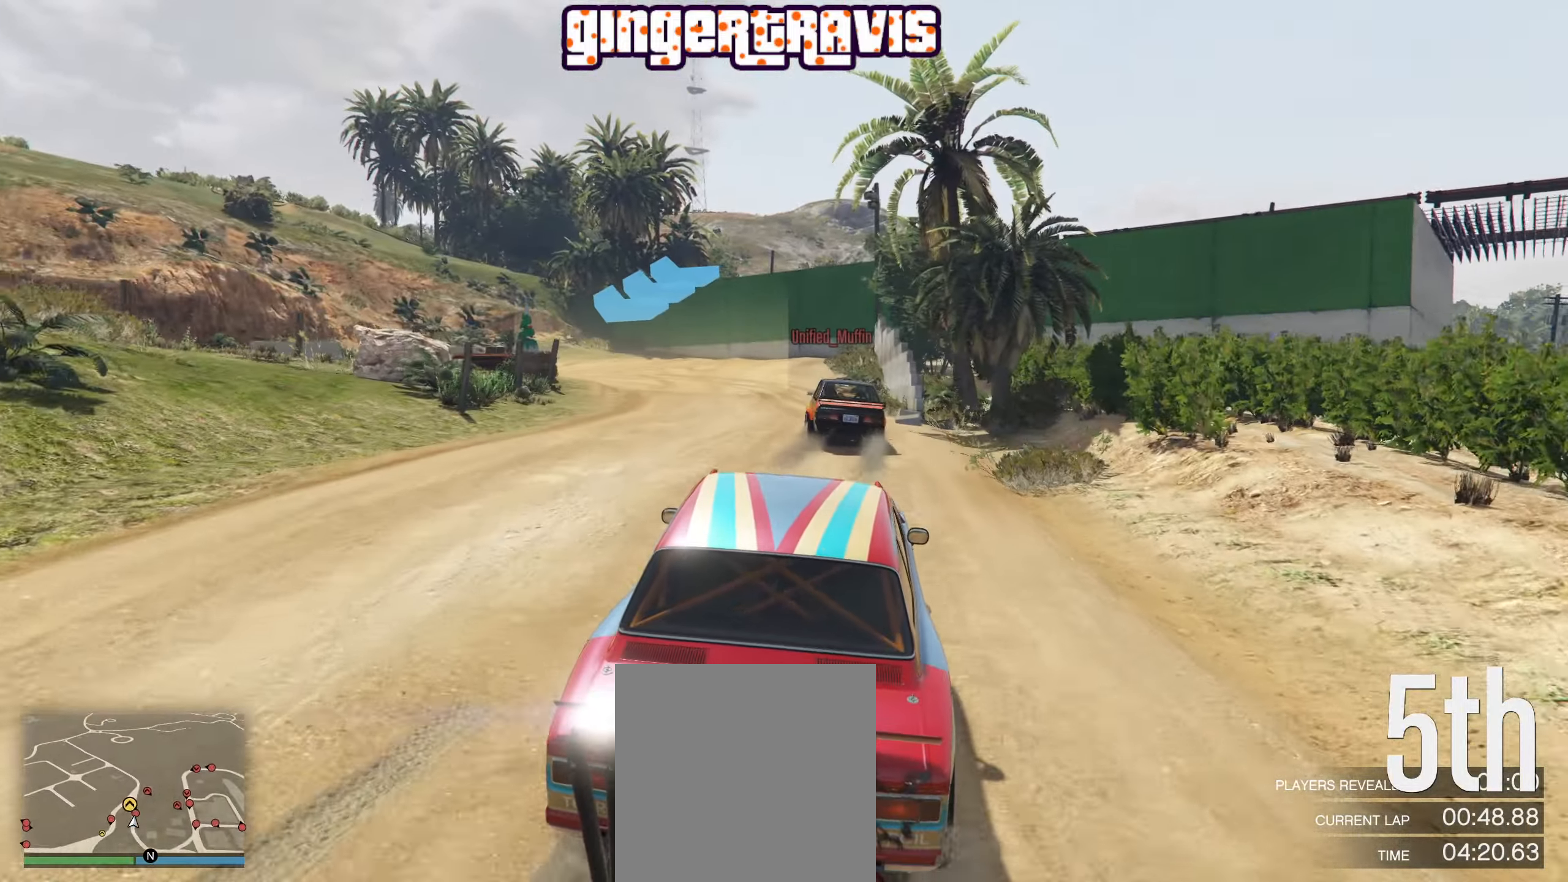
{"buttons": ["L2"], "left_stick": "down-left", "right_stick": "center", "events": [[84, "R2", "up"], [200, "left_stick", "down-left"], [367, "L2", "down"]]}
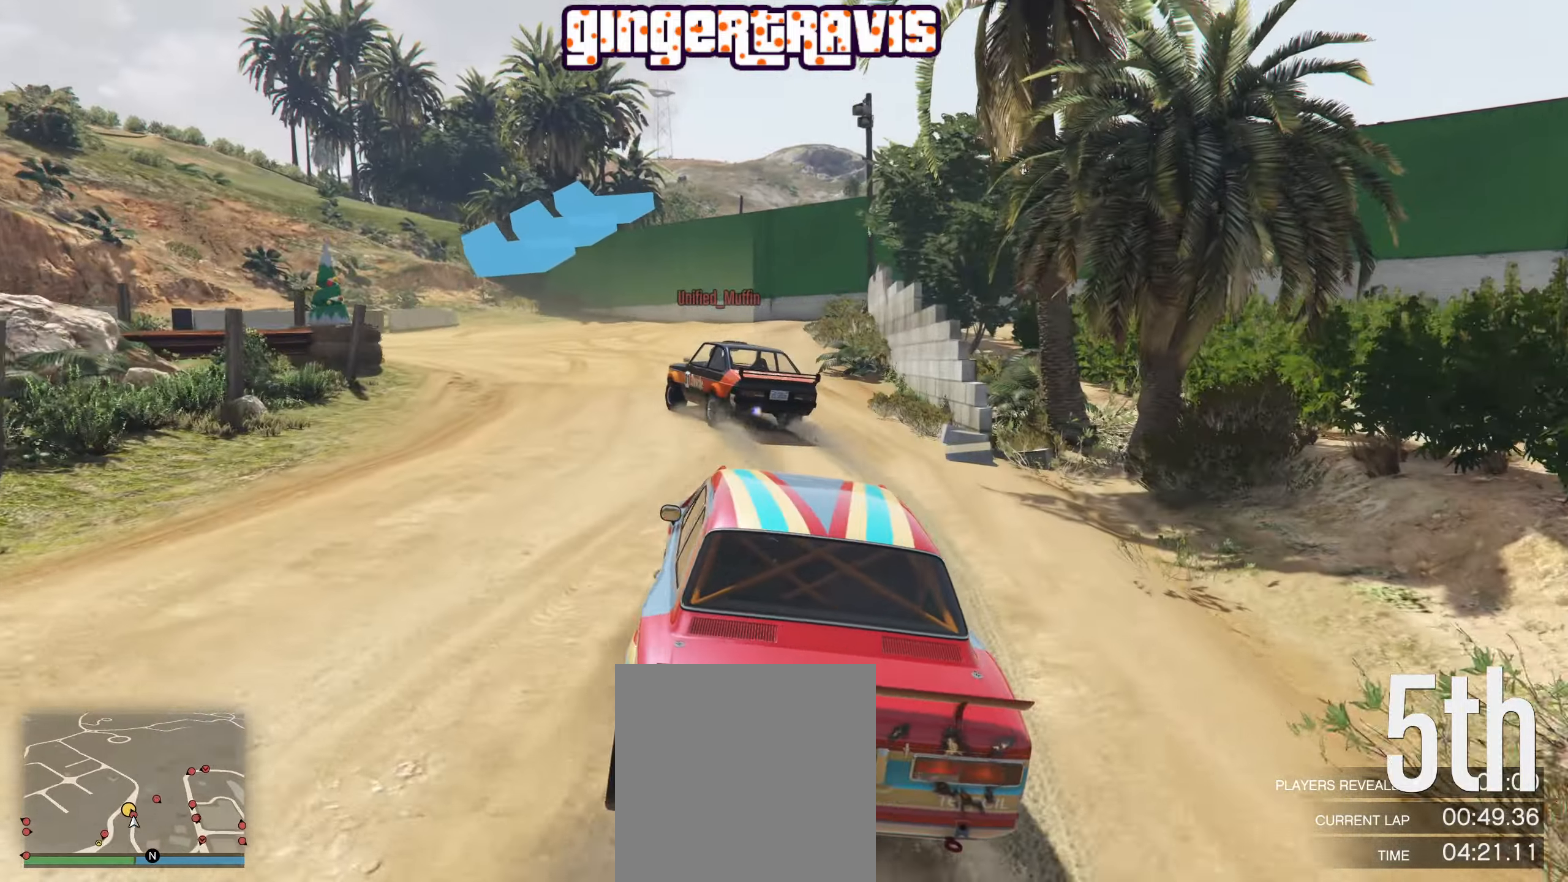
{"buttons": [], "left_stick": "down-left", "right_stick": "center", "events": [[50, "left_stick", "center"], [84, "L2", "up"], [134, "left_stick", "down-left"]]}
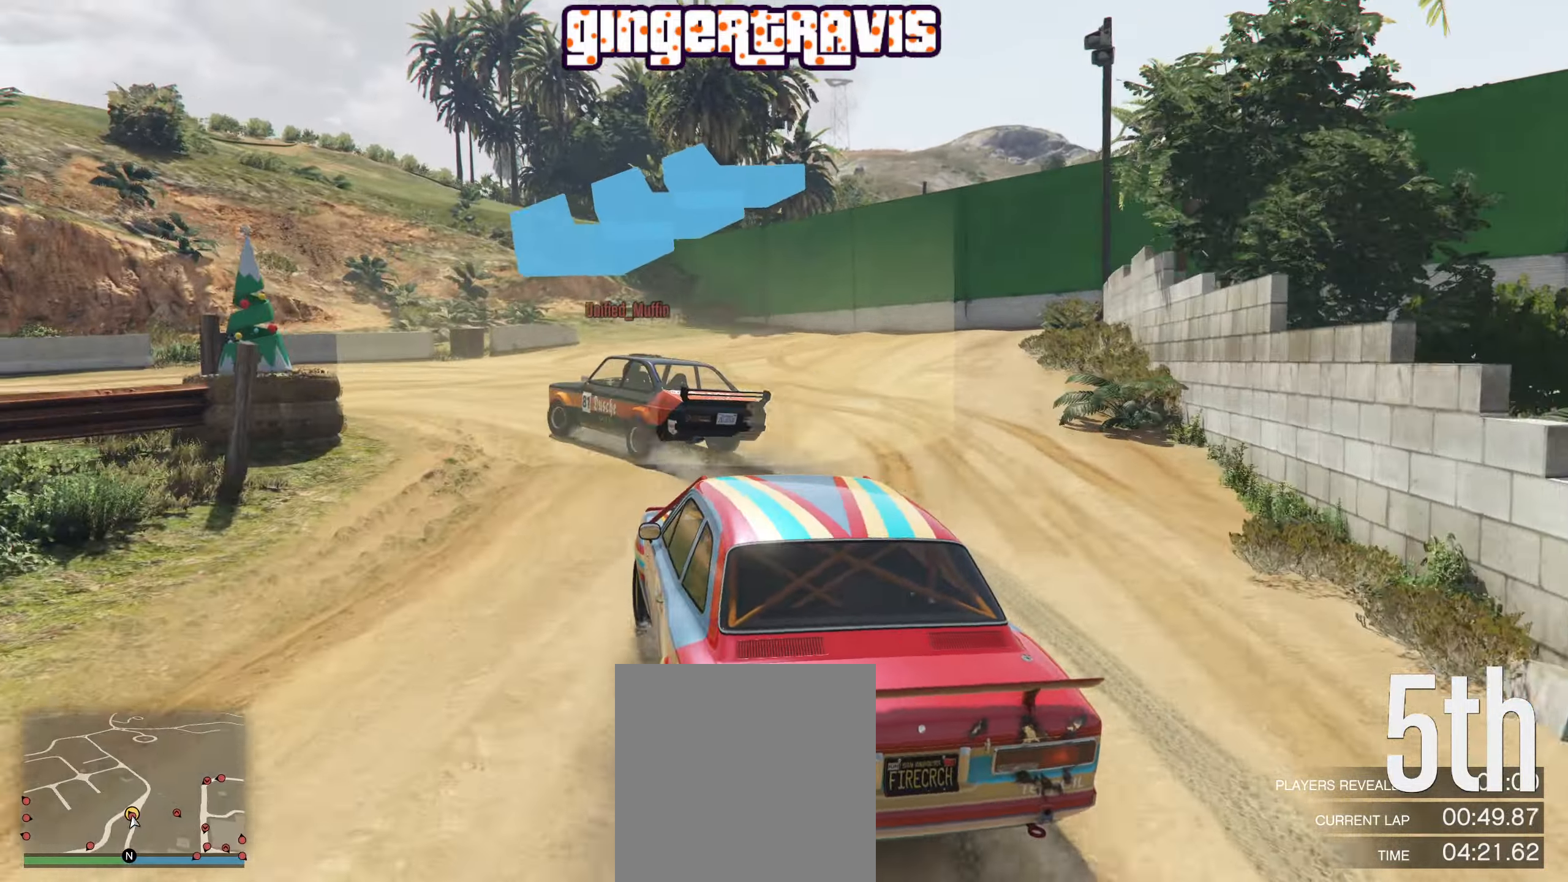
{"buttons": [], "left_stick": "down-left", "right_stick": "center", "events": [[34, "L2", "down"], [150, "L2", "up"]]}
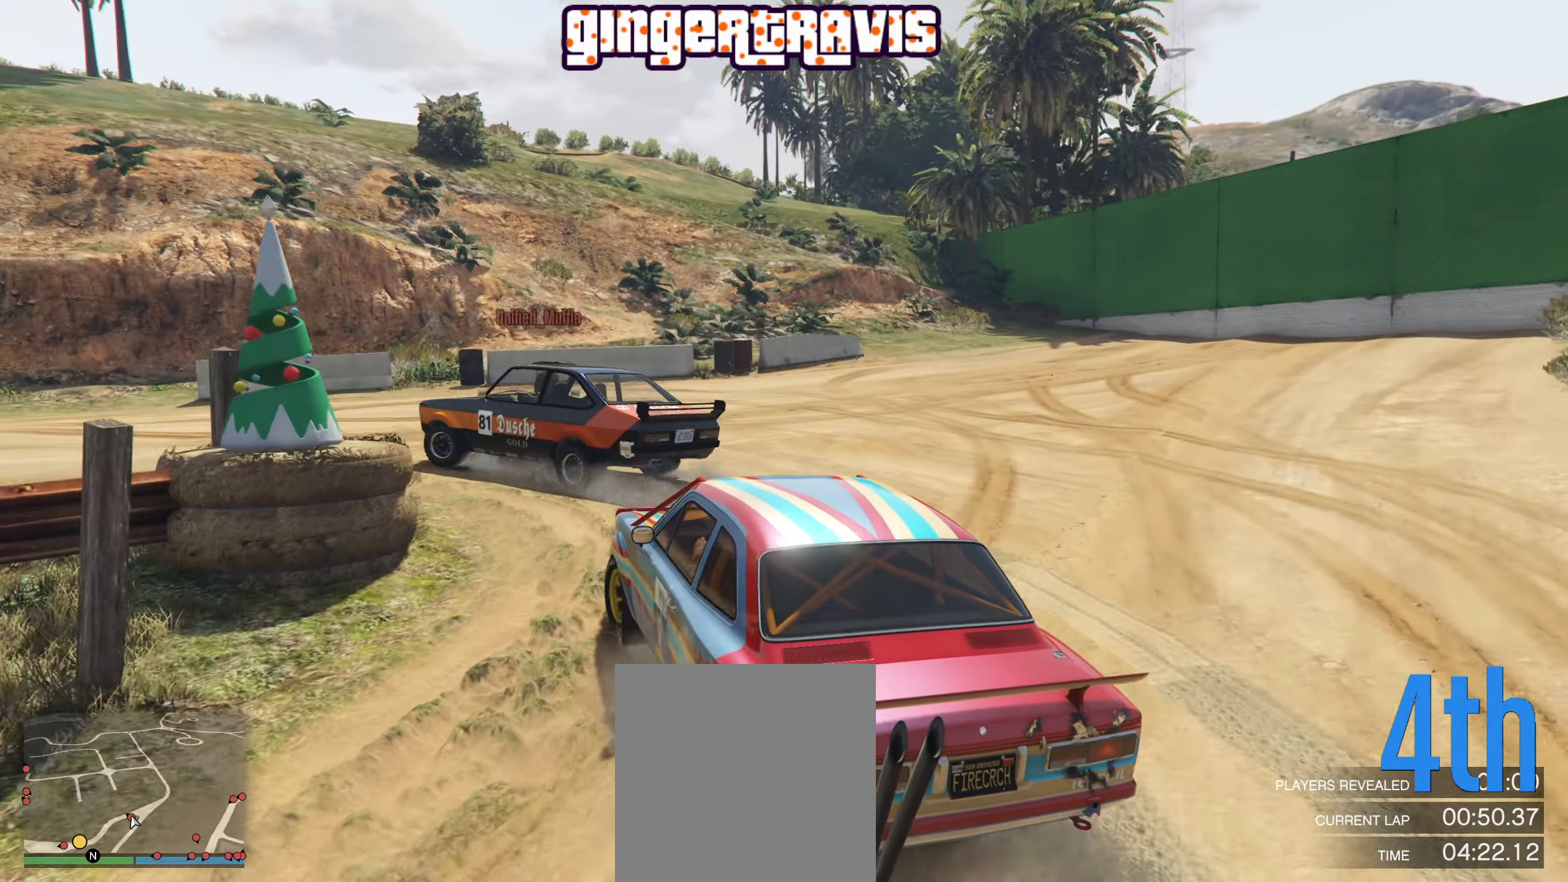
{"buttons": ["R2"], "left_stick": "down-left", "right_stick": "center", "events": [[150, "R2", "down"]]}
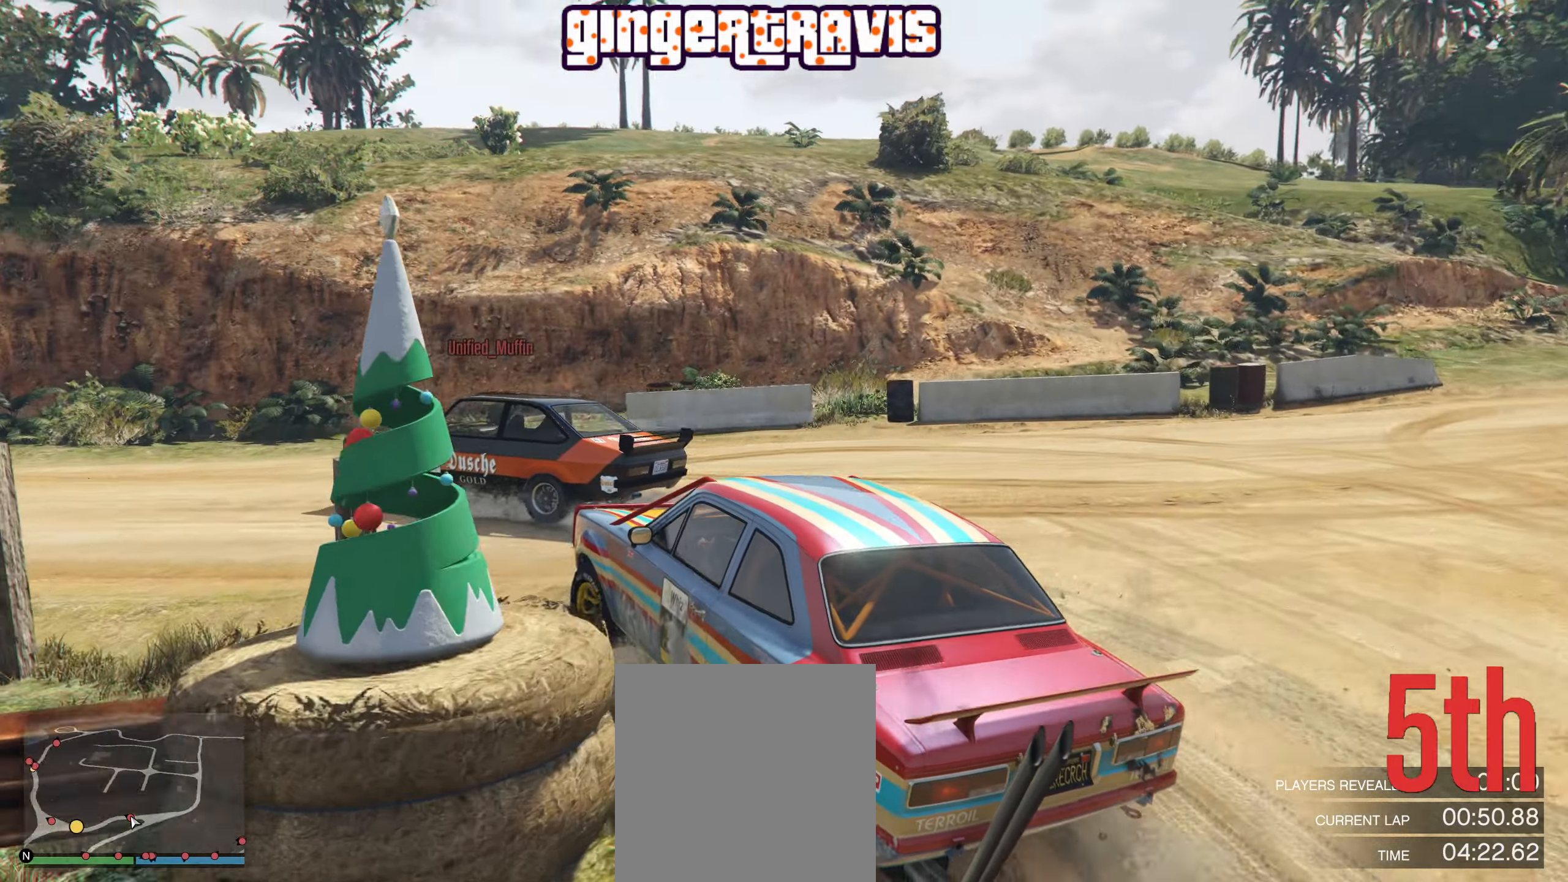
{"buttons": ["R2"], "left_stick": "center", "right_stick": "center", "events": [[250, "left_stick", "center"]]}
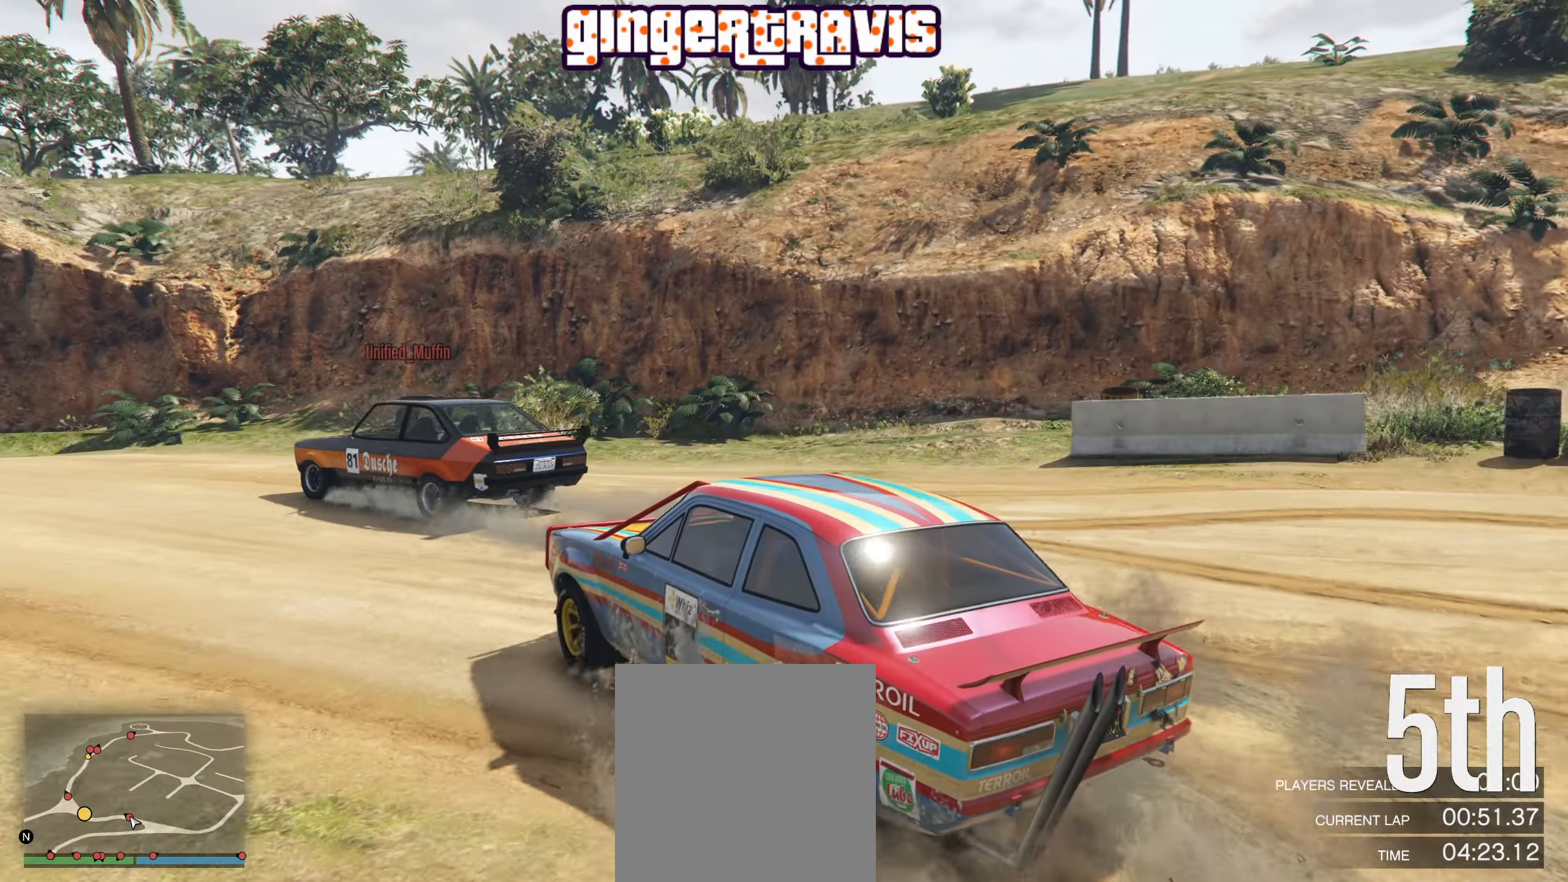
{"buttons": ["R2"], "left_stick": "center", "right_stick": "center", "events": [[83, "left_stick", "down-left"], [416, "left_stick", "center"]]}
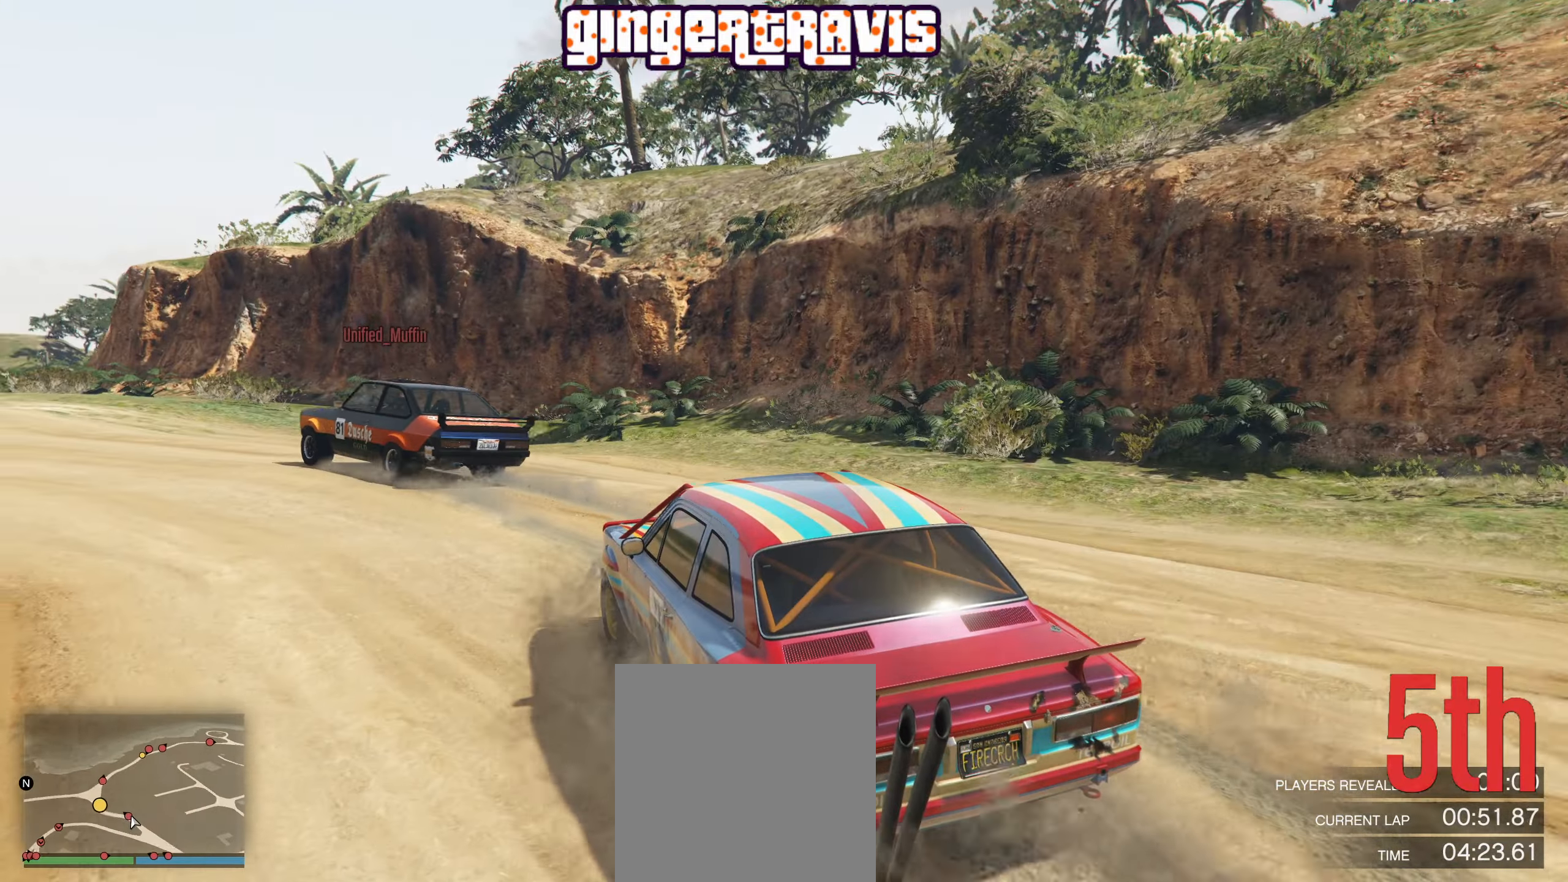
{"buttons": ["R2"], "left_stick": "left", "right_stick": "center", "events": [[66, "left_stick", "left"], [283, "left_stick", "center"], [383, "left_stick", "left"]]}
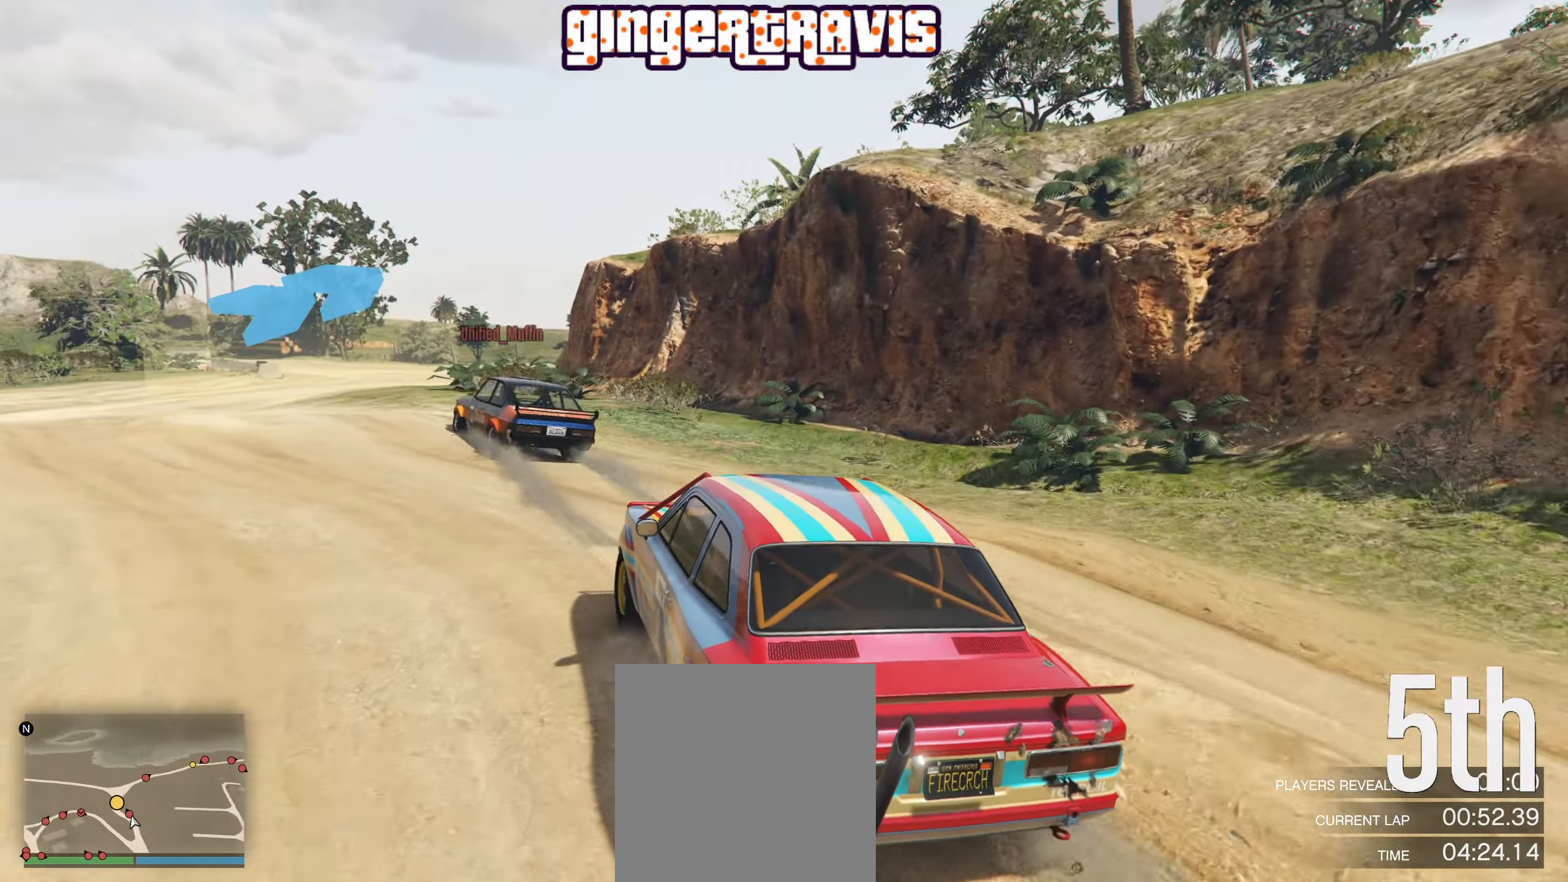
{"buttons": ["R2"], "left_stick": "right", "right_stick": "center", "events": [[100, "left_stick", "center"], [216, "left_stick", "left"], [383, "left_stick", "center"], [500, "left_stick", "right"]]}
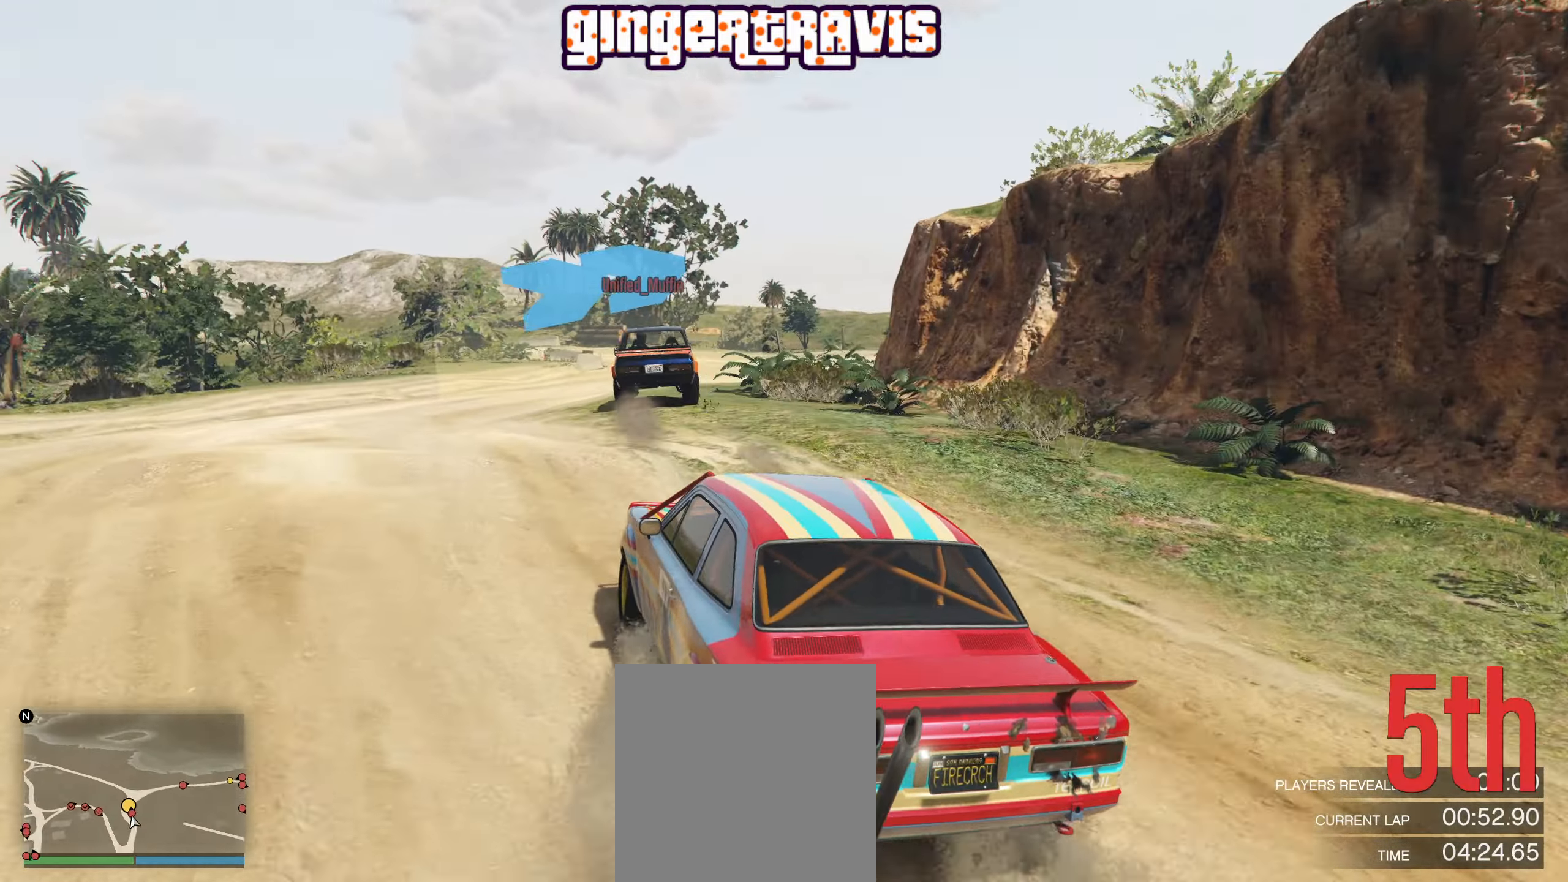
{"buttons": ["R2"], "left_stick": "center", "right_stick": "center", "events": [[116, "left_stick", "center"]]}
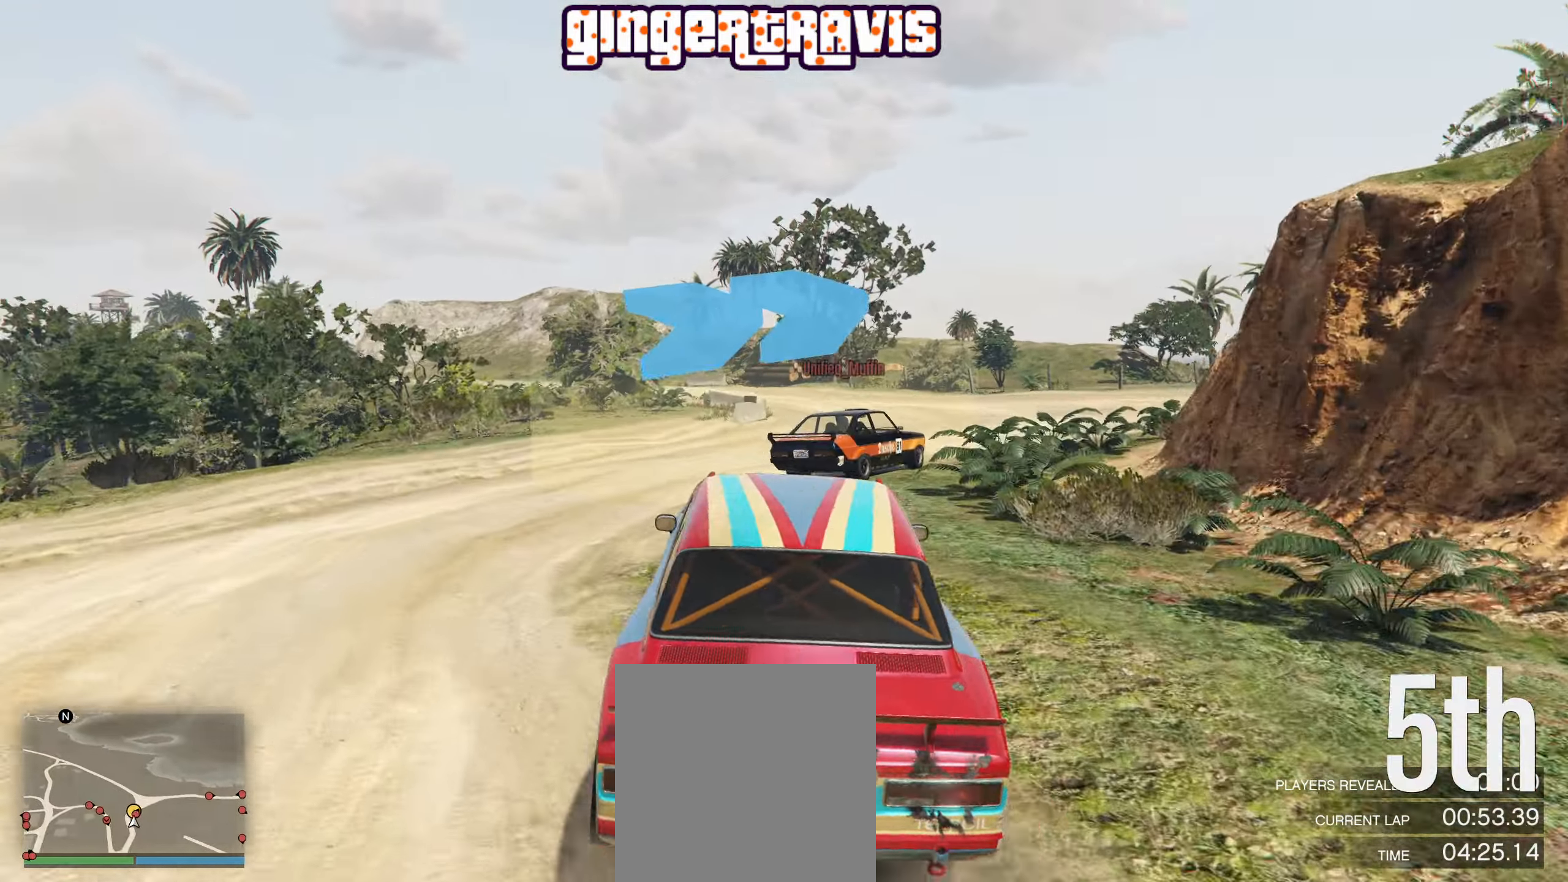
{"buttons": [], "left_stick": "down-right", "right_stick": "center", "events": [[16, "left_stick", "down-right"], [183, "left_stick", "center"], [316, "left_stick", "down-right"], [400, "R2", "up"]]}
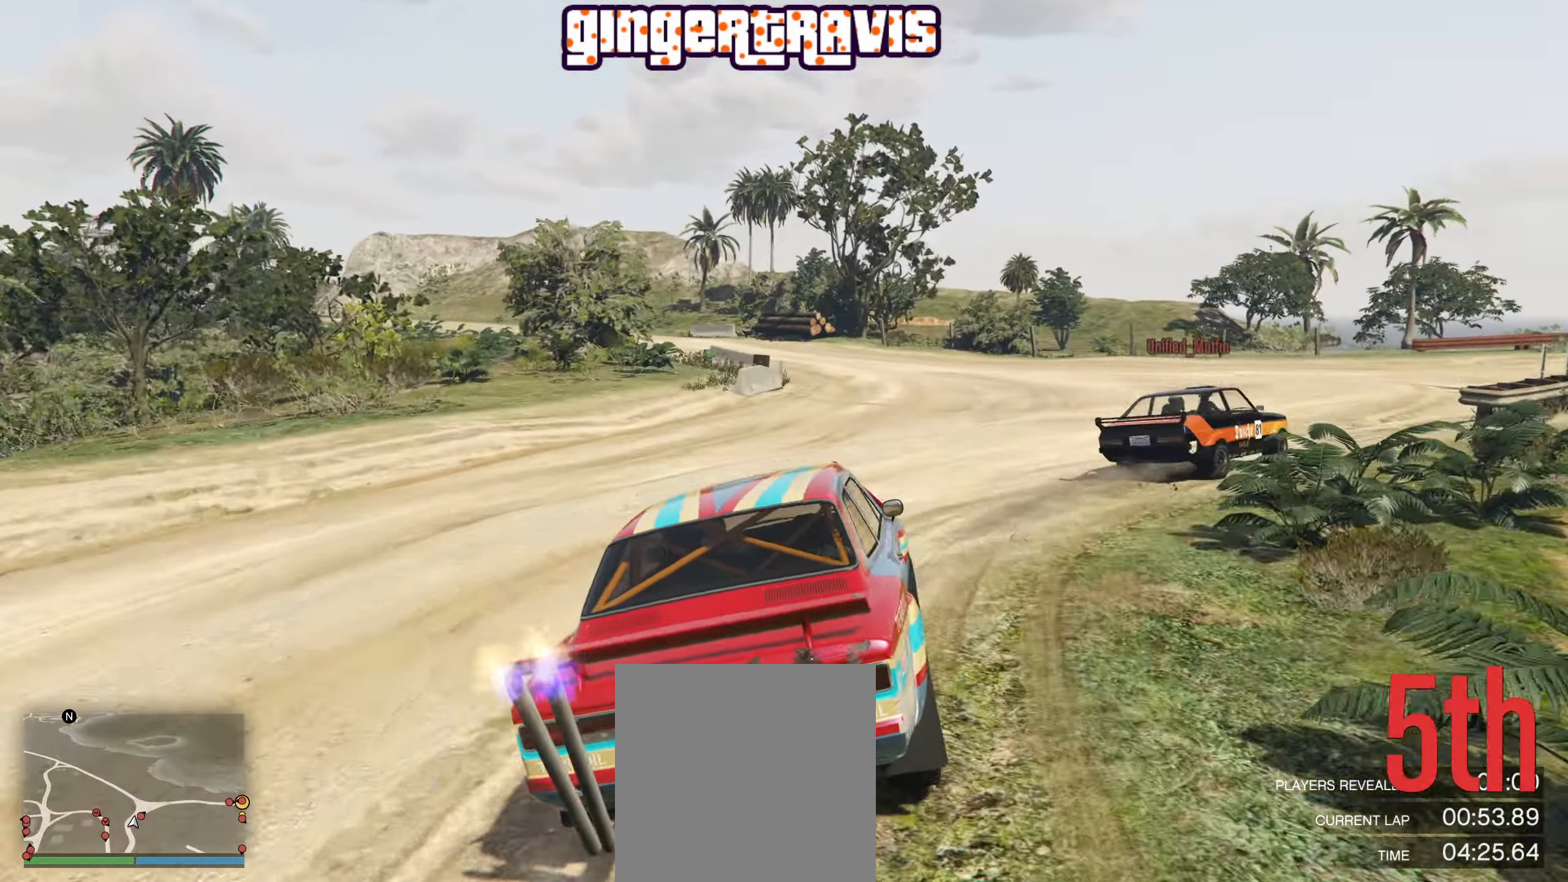
{"buttons": ["R2"], "left_stick": "center", "right_stick": "center", "events": [[150, "R2", "down"], [450, "left_stick", "center"]]}
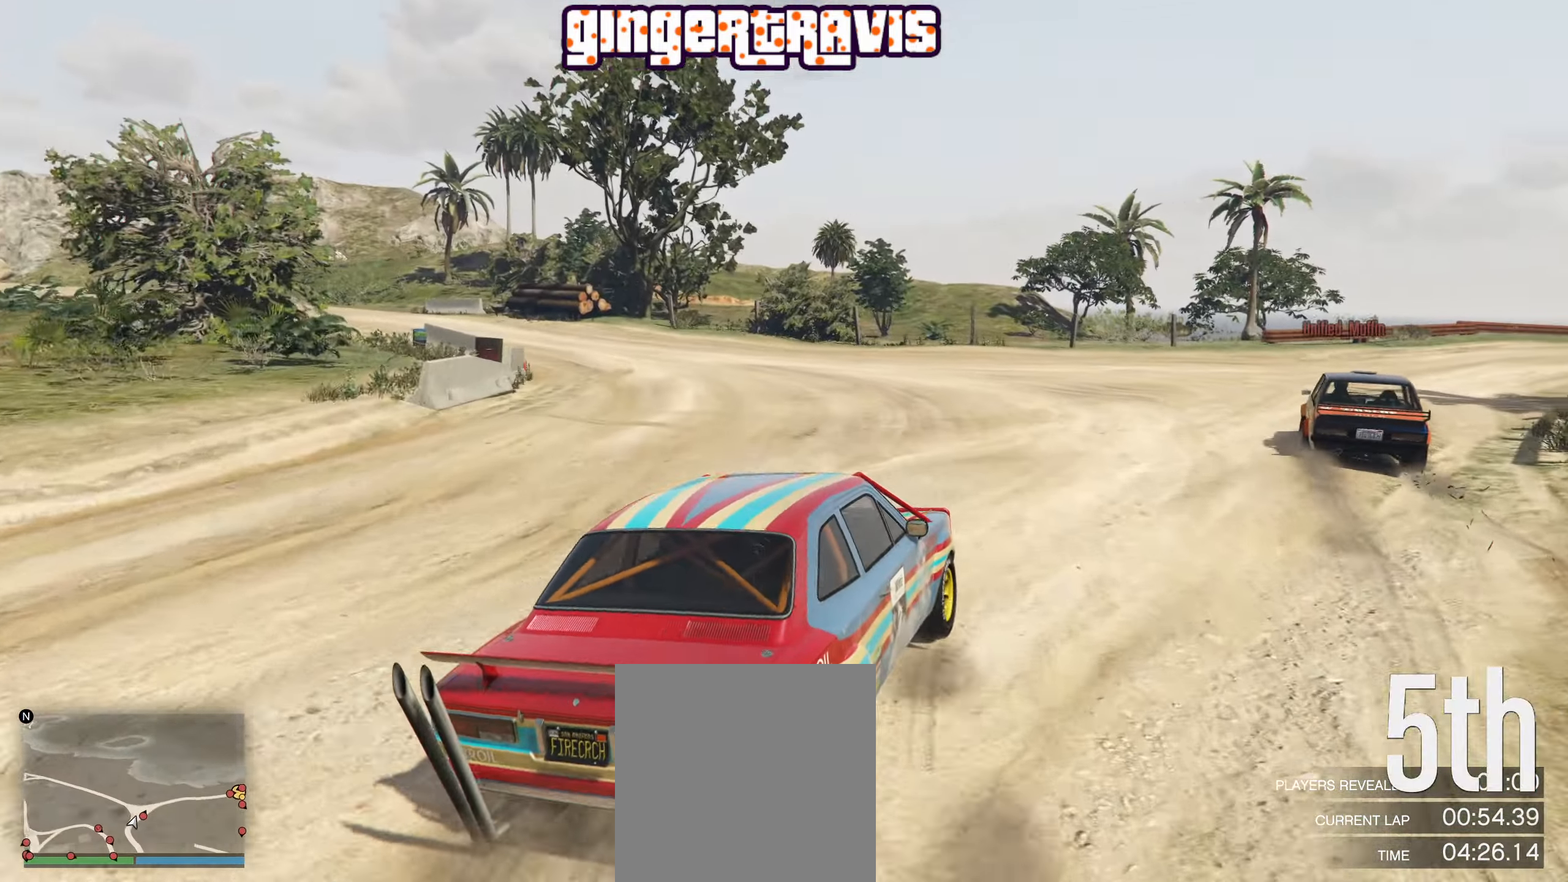
{"buttons": ["R2"], "left_stick": "center", "right_stick": "center", "events": [[150, "left_stick", "down-right"], [300, "left_stick", "center"]]}
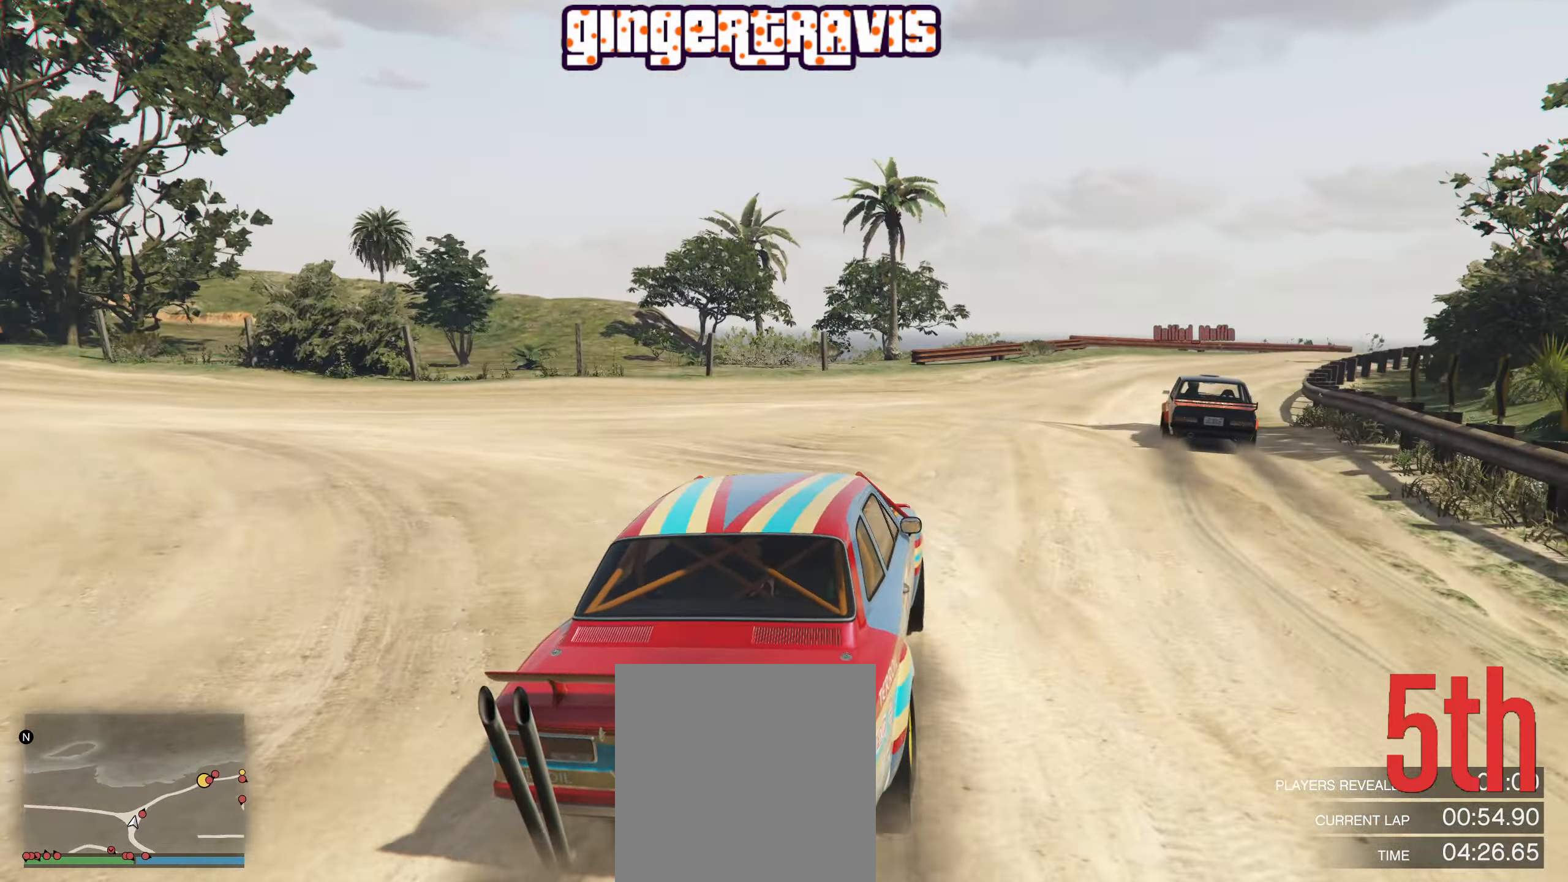
{"buttons": ["R2"], "left_stick": "center", "right_stick": "center", "events": [[16, "left_stick", "right"], [183, "left_stick", "center"], [300, "left_stick", "right"], [467, "left_stick", "center"]]}
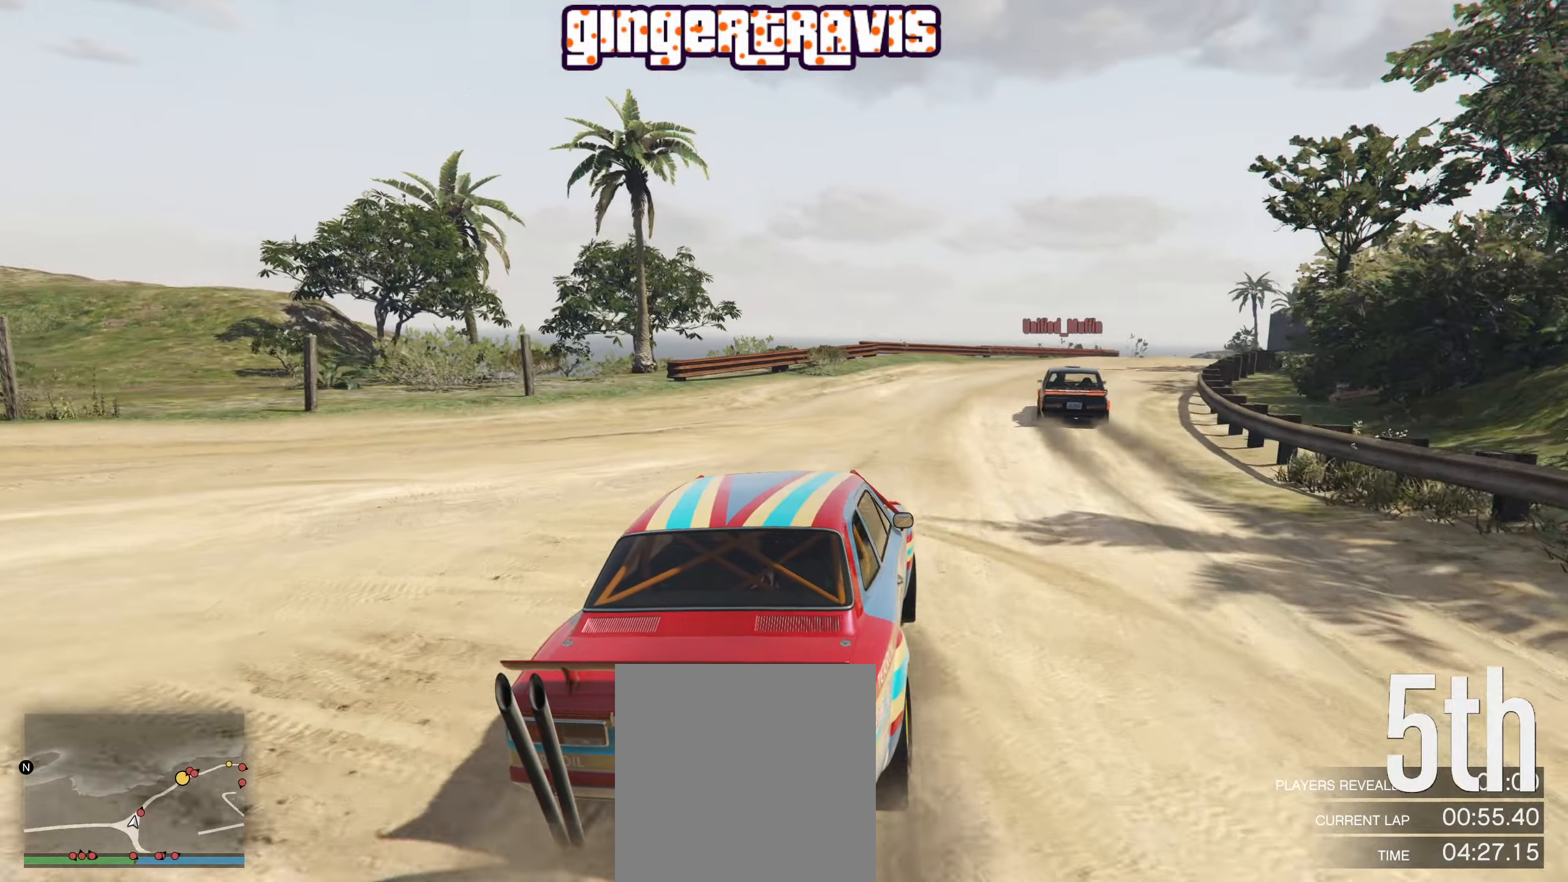
{"buttons": ["R2"], "left_stick": "down-right", "right_stick": "center", "events": [[150, "left_stick", "right"], [200, "left_stick", "down-right"], [300, "left_stick", "center"], [500, "left_stick", "down-right"]]}
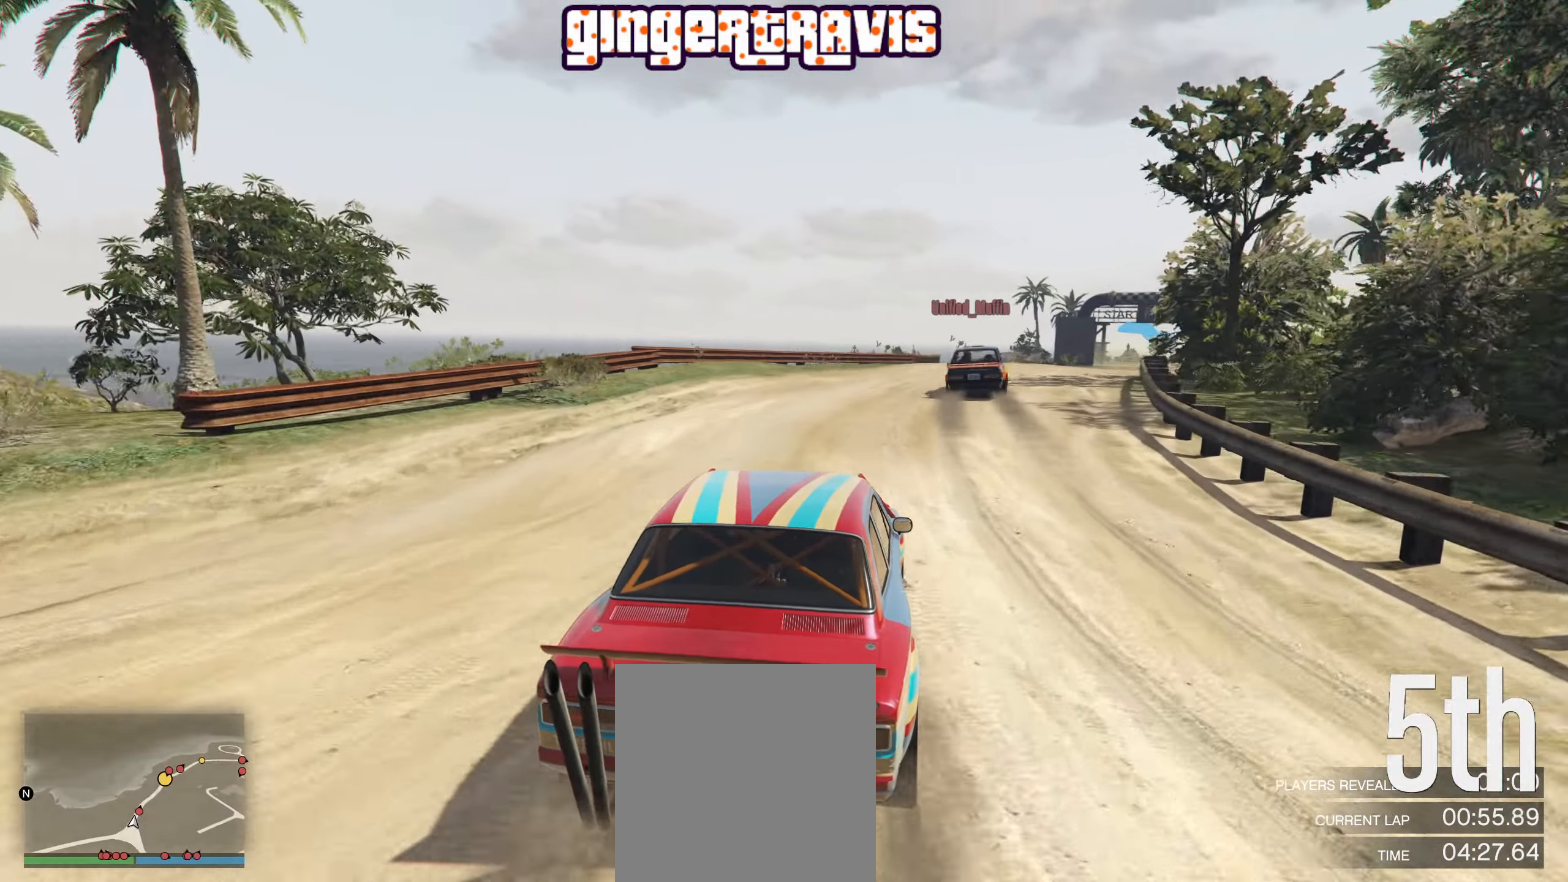
{"buttons": ["R2"], "left_stick": "down-right", "right_stick": "center", "events": [[100, "left_stick", "center"], [317, "left_stick", "down-right"]]}
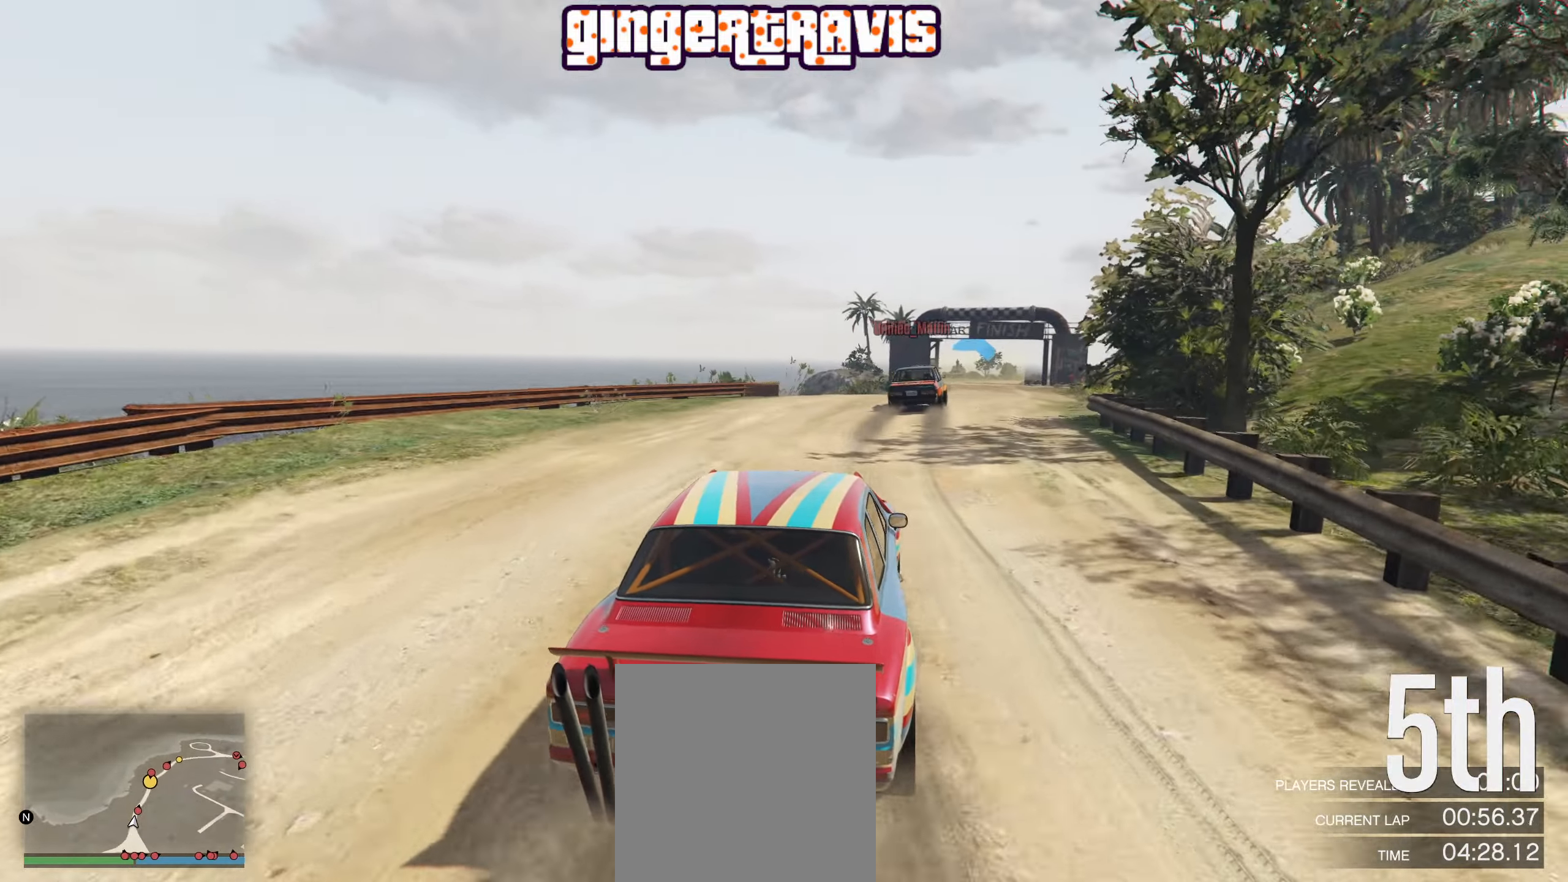
{"buttons": ["R2"], "left_stick": "center", "right_stick": "center", "events": [[50, "left_stick", "center"]]}